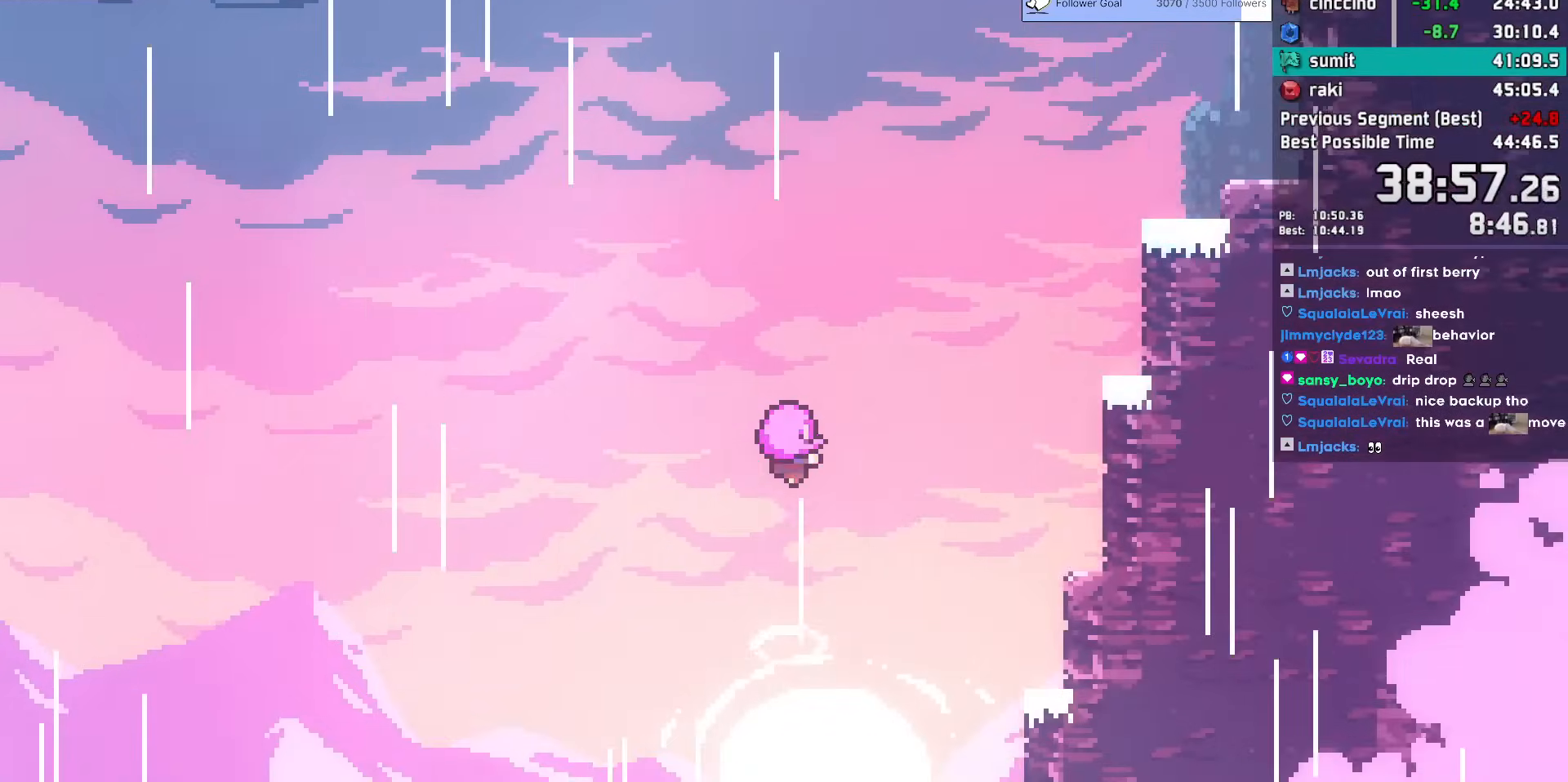
Gameplay with keyboard; each line is a JSON object with the keys held at the frame after it. "events" lists presses ("down") and releases ("up") of "dash", "demo", "dj", "down", "grab", "jump", "jump2", "jump3", "lcj", "left", "pause", "rcj", "right", "talk" and "up" between this image and that frame as [ms after this image, input, new state], when the widget could be followed in between. No other keys are recorded. Mouse input is not recorded. Key names are as the overlay labels them; some are game actions (e.g. jump) rather than physical keys.
{"keys": [], "events": []}
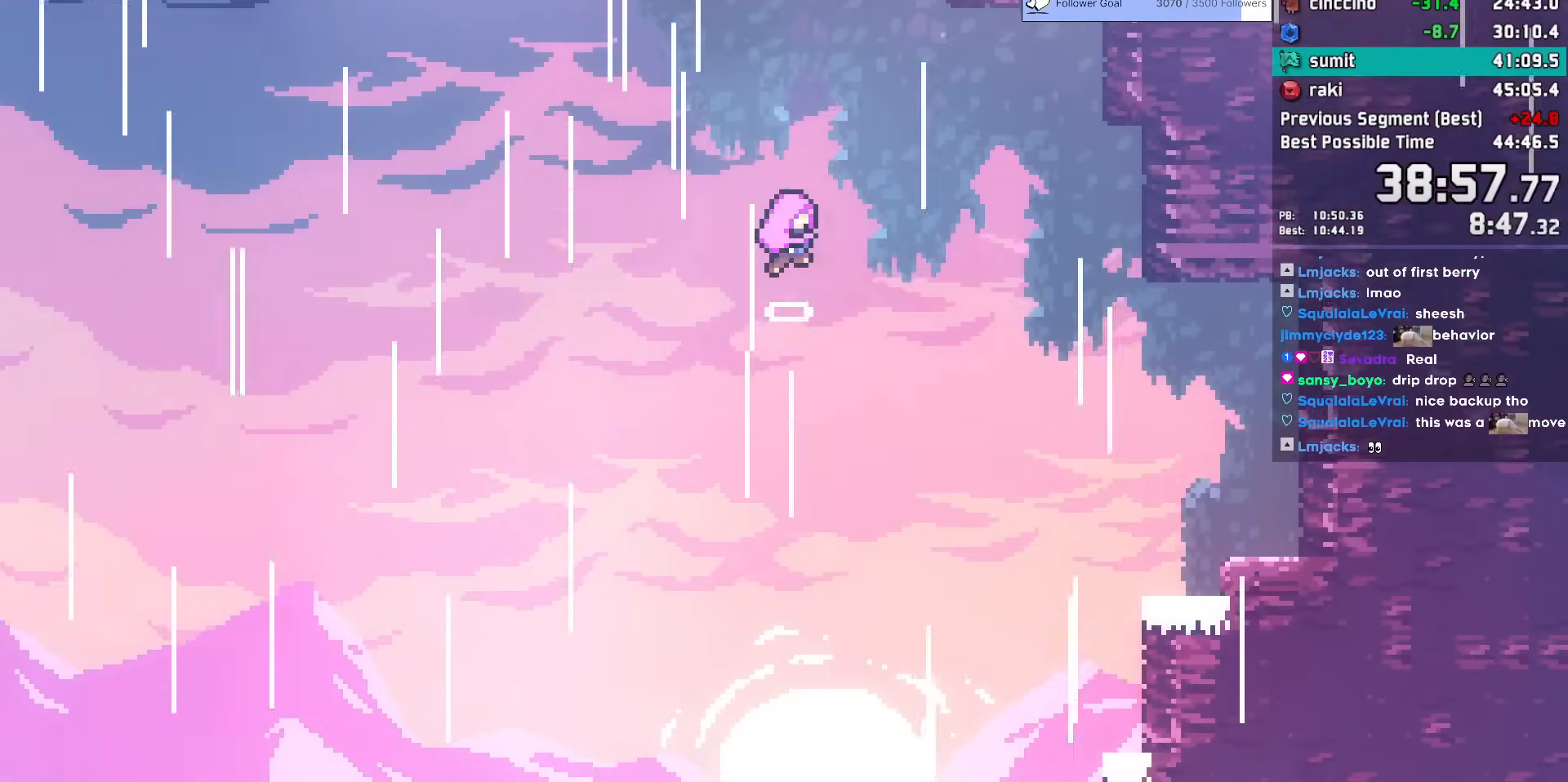
{"keys": ["left", "up"], "events": [[383, "left", "down"], [383, "up", "down"]]}
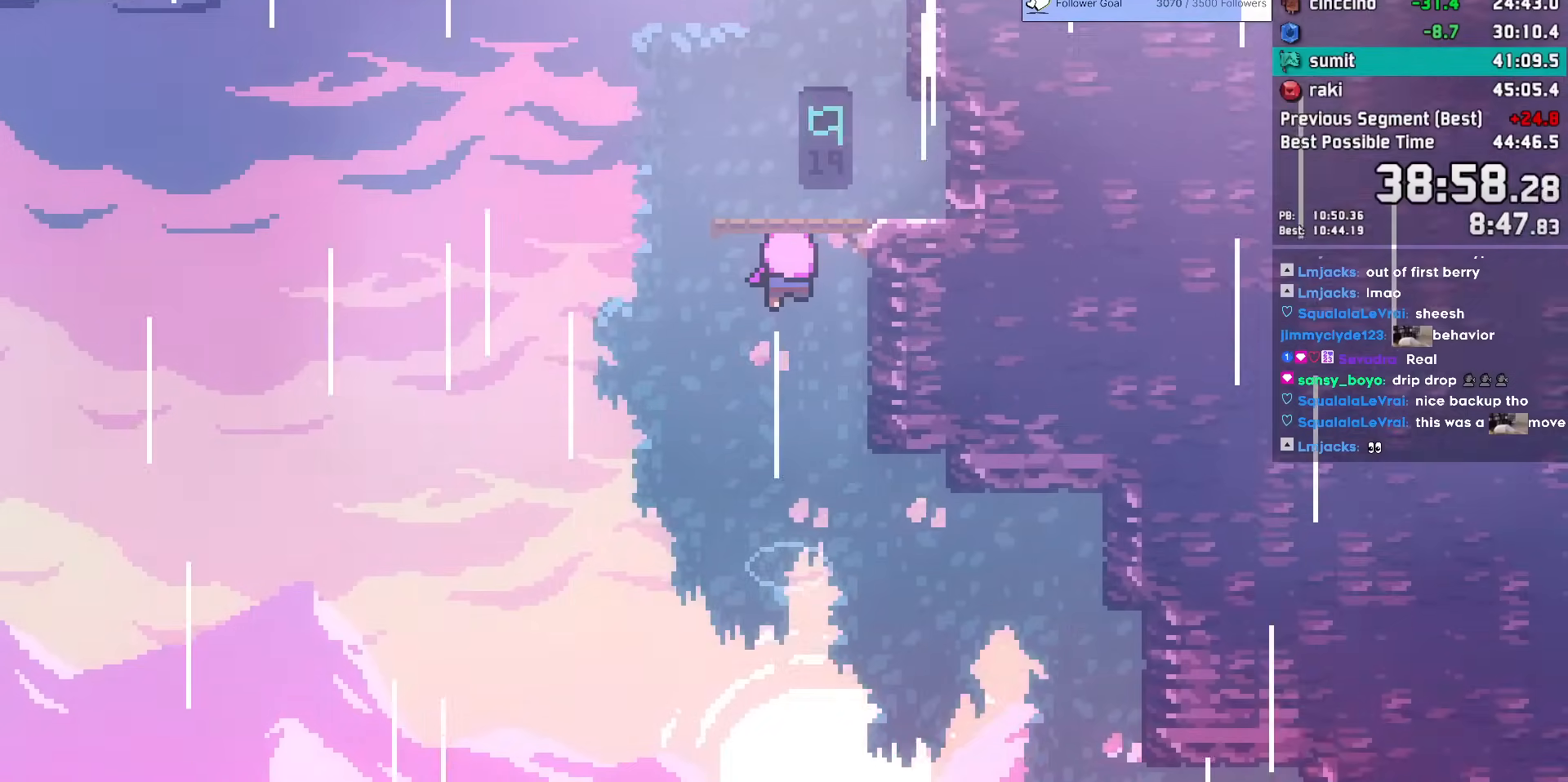
{"keys": ["down", "left"], "events": [[17, "up", "up"], [67, "down", "down"], [250, "left", "up"], [350, "left", "down"]]}
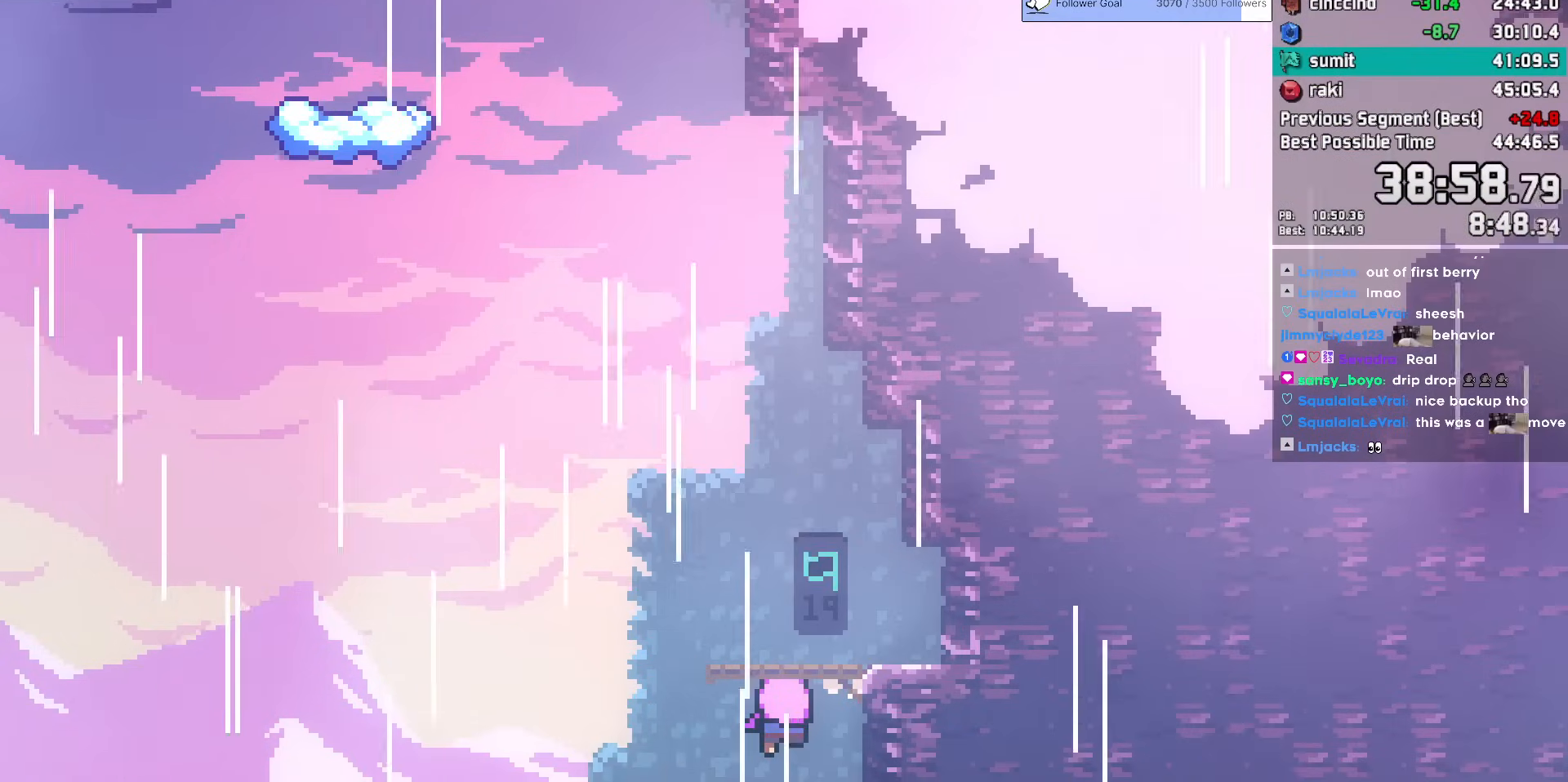
{"keys": ["down"], "events": [[83, "left", "up"]]}
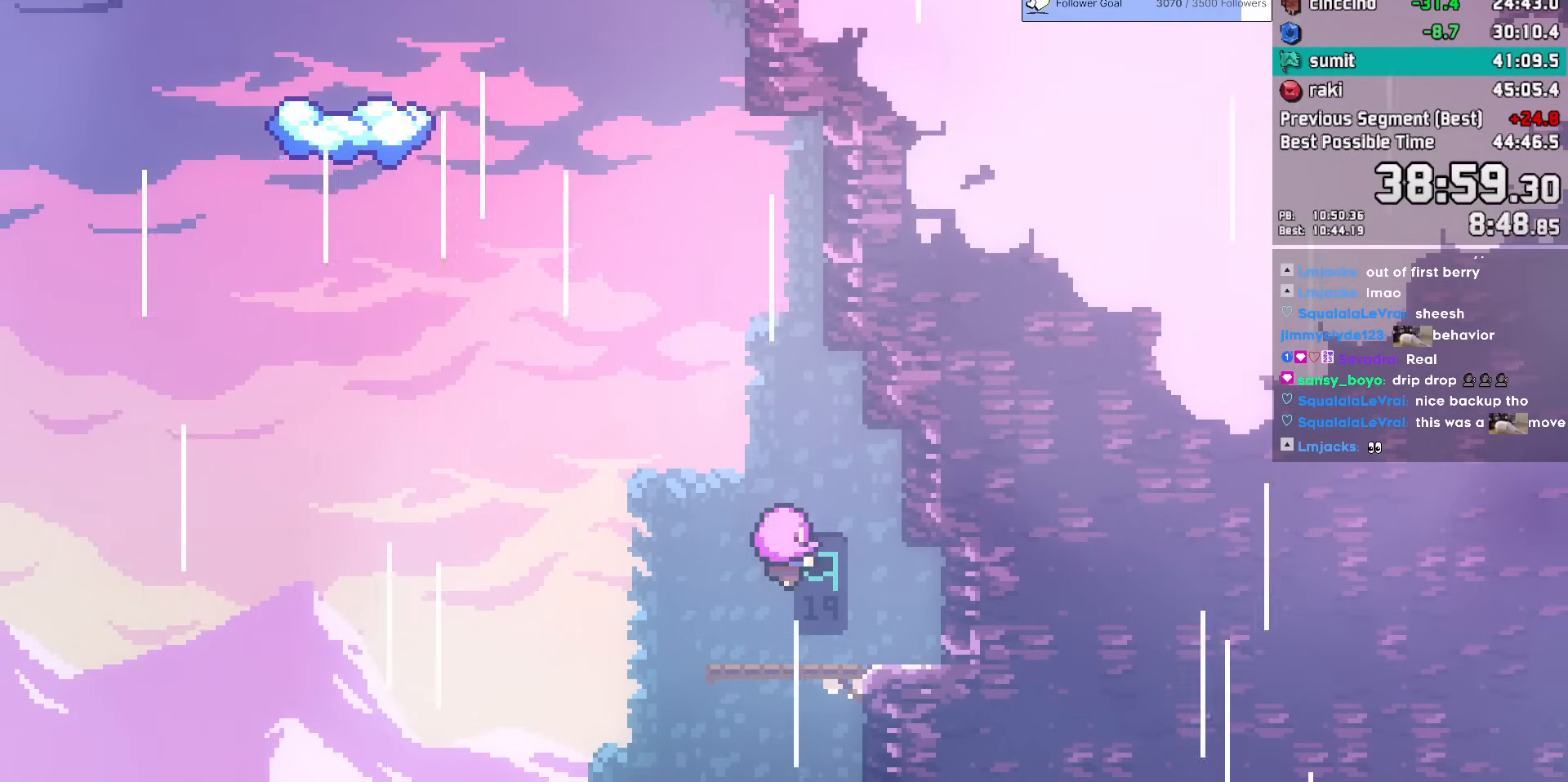
{"keys": [], "events": [[433, "down", "up"]]}
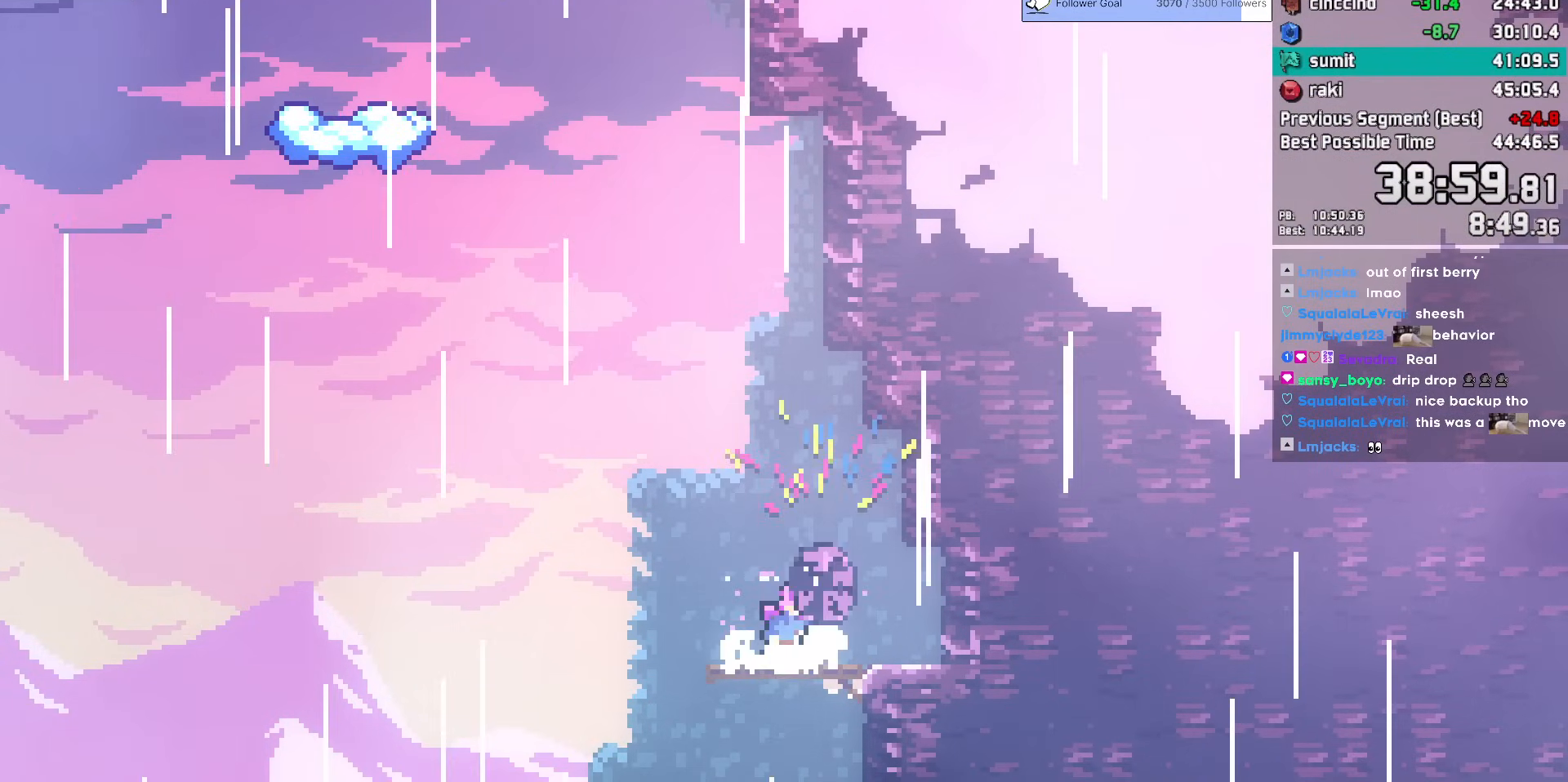
{"keys": ["dash", "up"], "events": [[217, "jump", "down"], [400, "dash", "down"], [400, "jump", "up"], [450, "up", "down"]]}
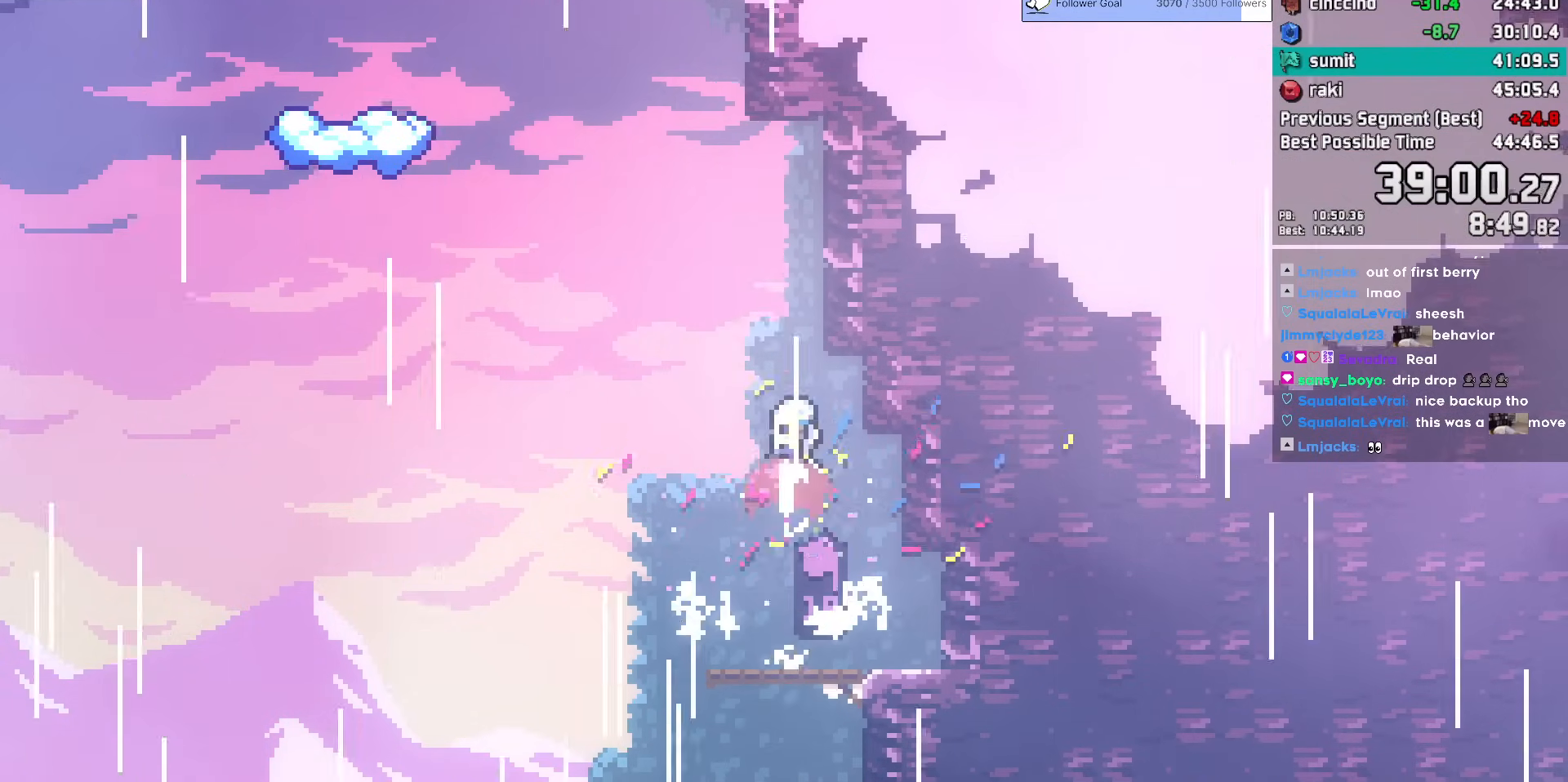
{"keys": ["dash", "left"], "events": [[33, "dash", "up"], [33, "up", "up"], [83, "jump", "down"], [83, "left", "down"], [367, "dash", "down"], [467, "jump", "up"]]}
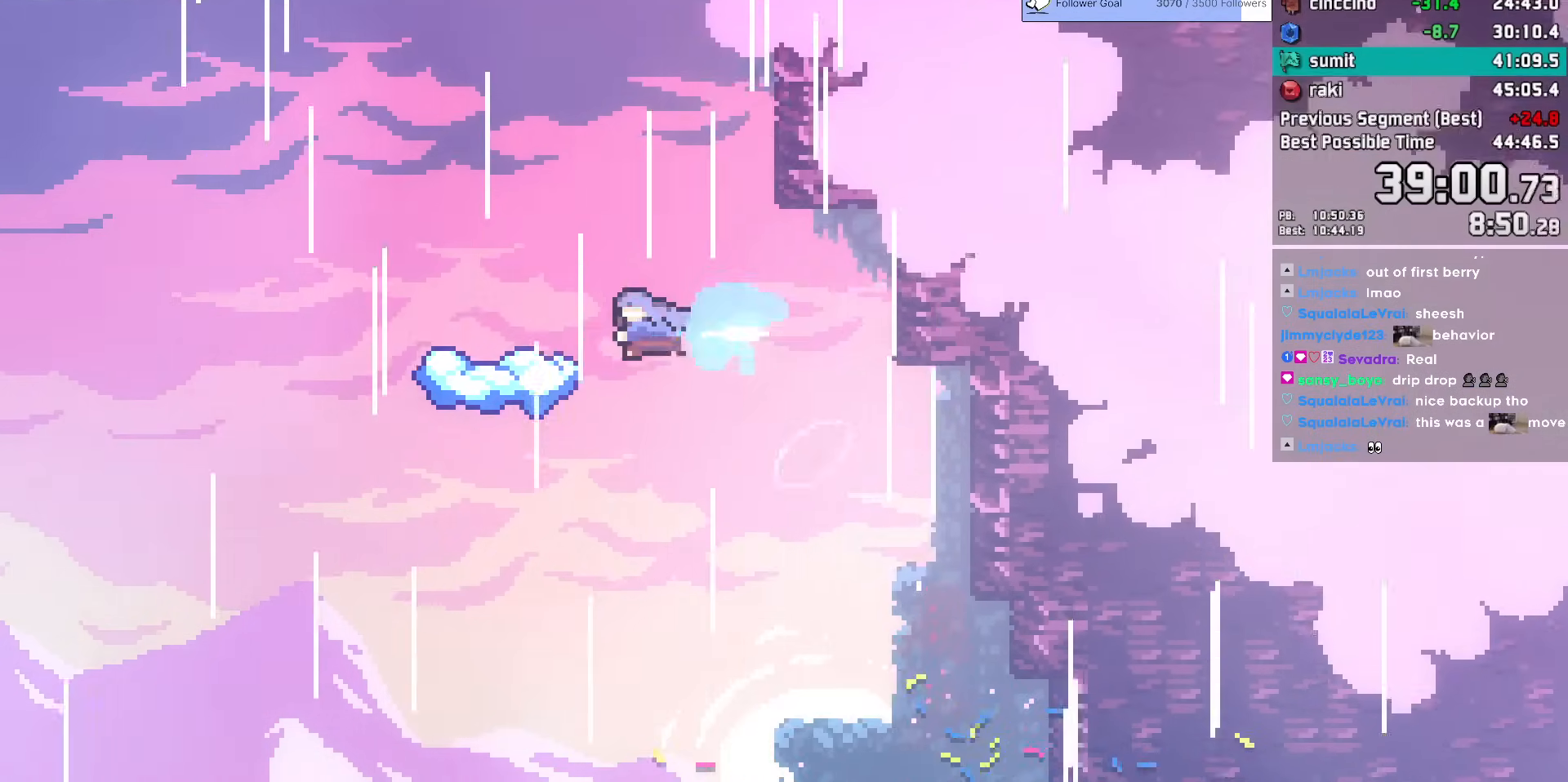
{"keys": ["jump", "left"], "events": [[50, "dash", "up"], [50, "left", "up"], [267, "dash", "down"], [283, "left", "down"], [433, "dash", "up"], [483, "jump", "down"]]}
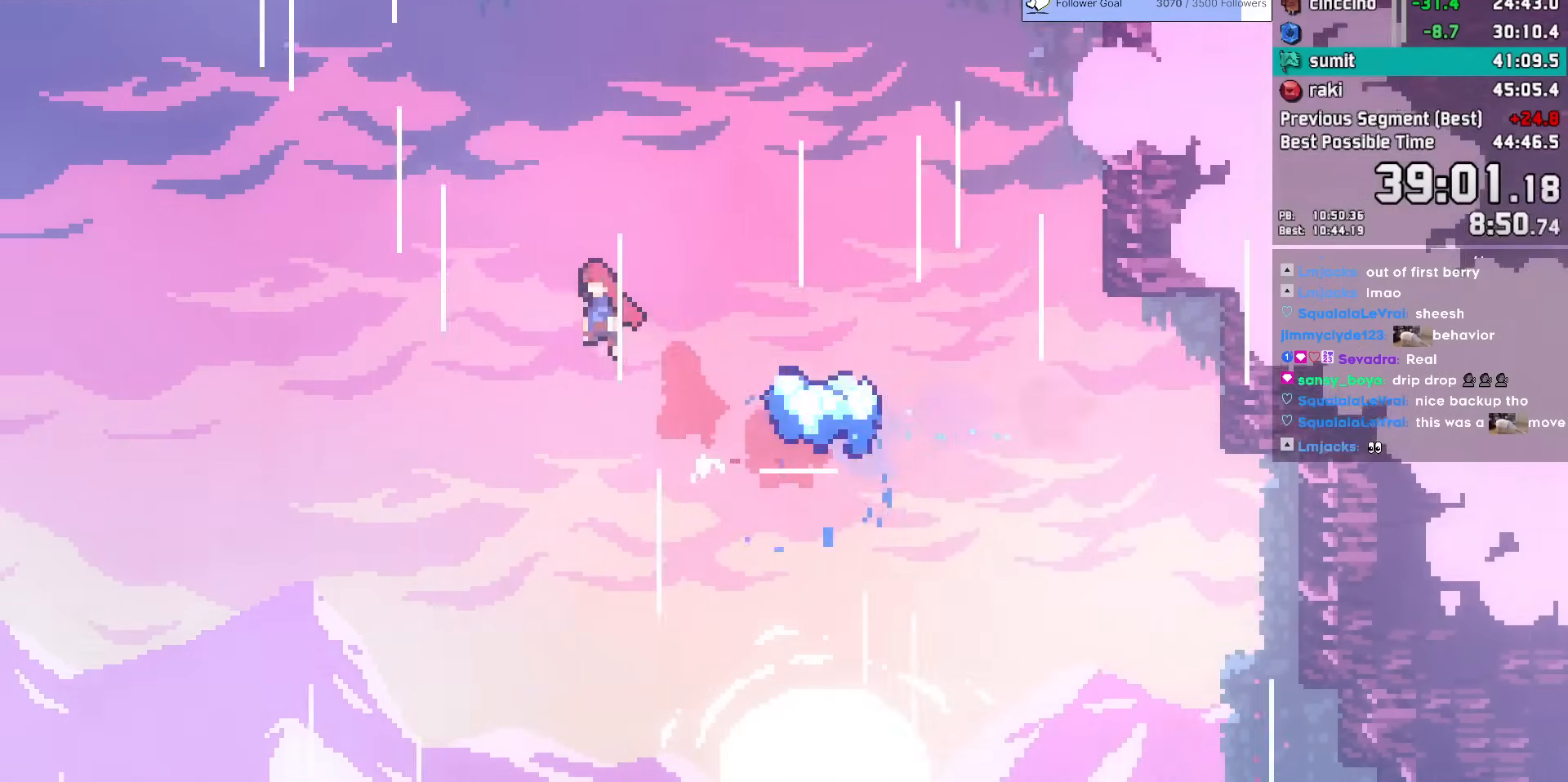
{"keys": ["dash", "up"], "events": [[450, "dash", "down"], [450, "jump", "up"], [450, "left", "up"], [450, "up", "down"]]}
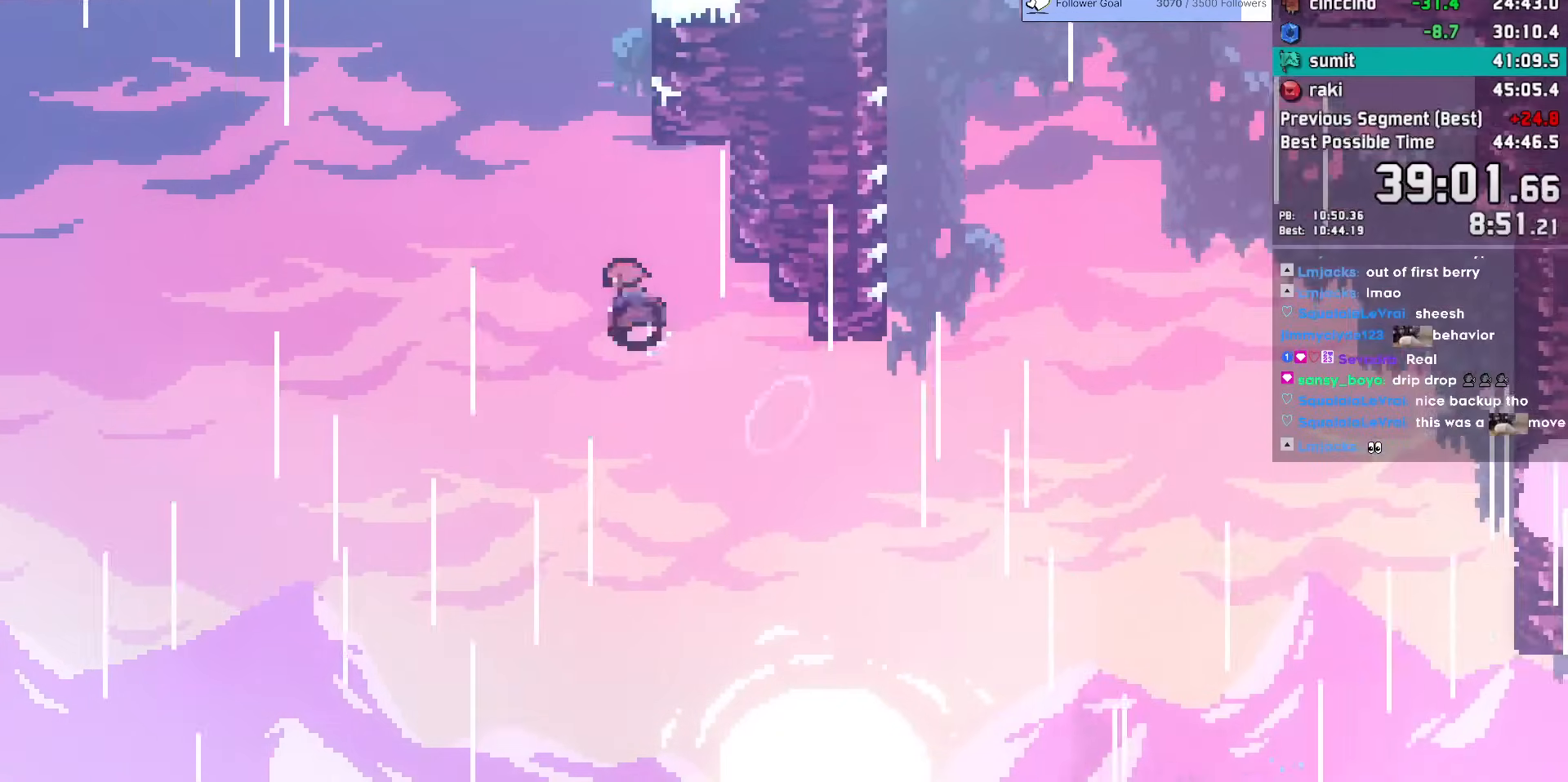
{"keys": [], "events": [[133, "dash", "up"], [183, "grab", "down"], [183, "right", "down"], [233, "jump", "down"], [317, "jump2", "down"], [367, "jump", "up"], [367, "jump2", "up"], [417, "grab", "up"], [417, "up", "up"], [500, "right", "up"]]}
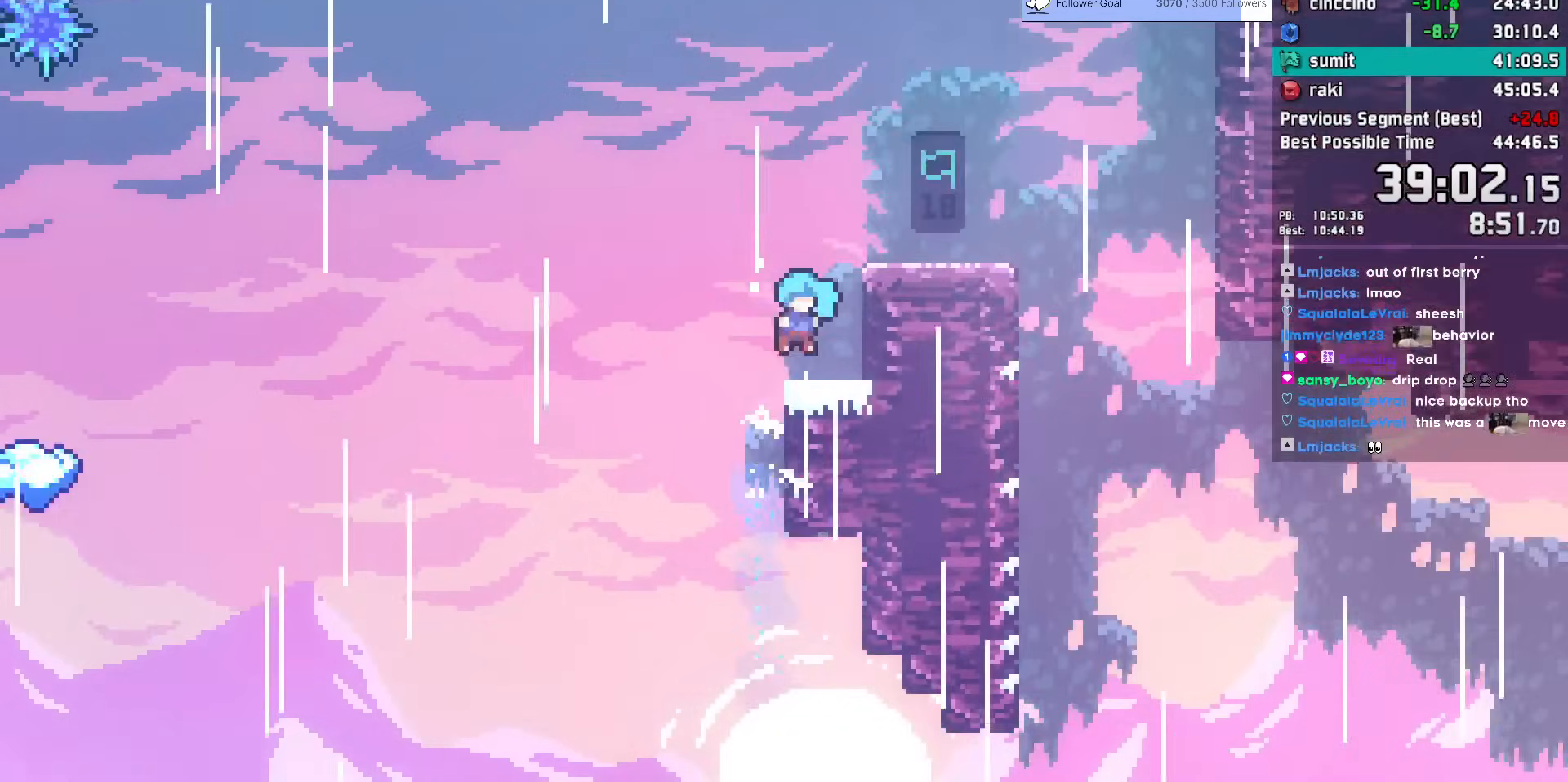
{"keys": ["left"], "events": [[150, "down", "down"], [150, "left", "down"], [200, "dash", "down"], [200, "jump", "down"], [283, "jump", "up"], [333, "dash", "up"], [333, "down", "up"]]}
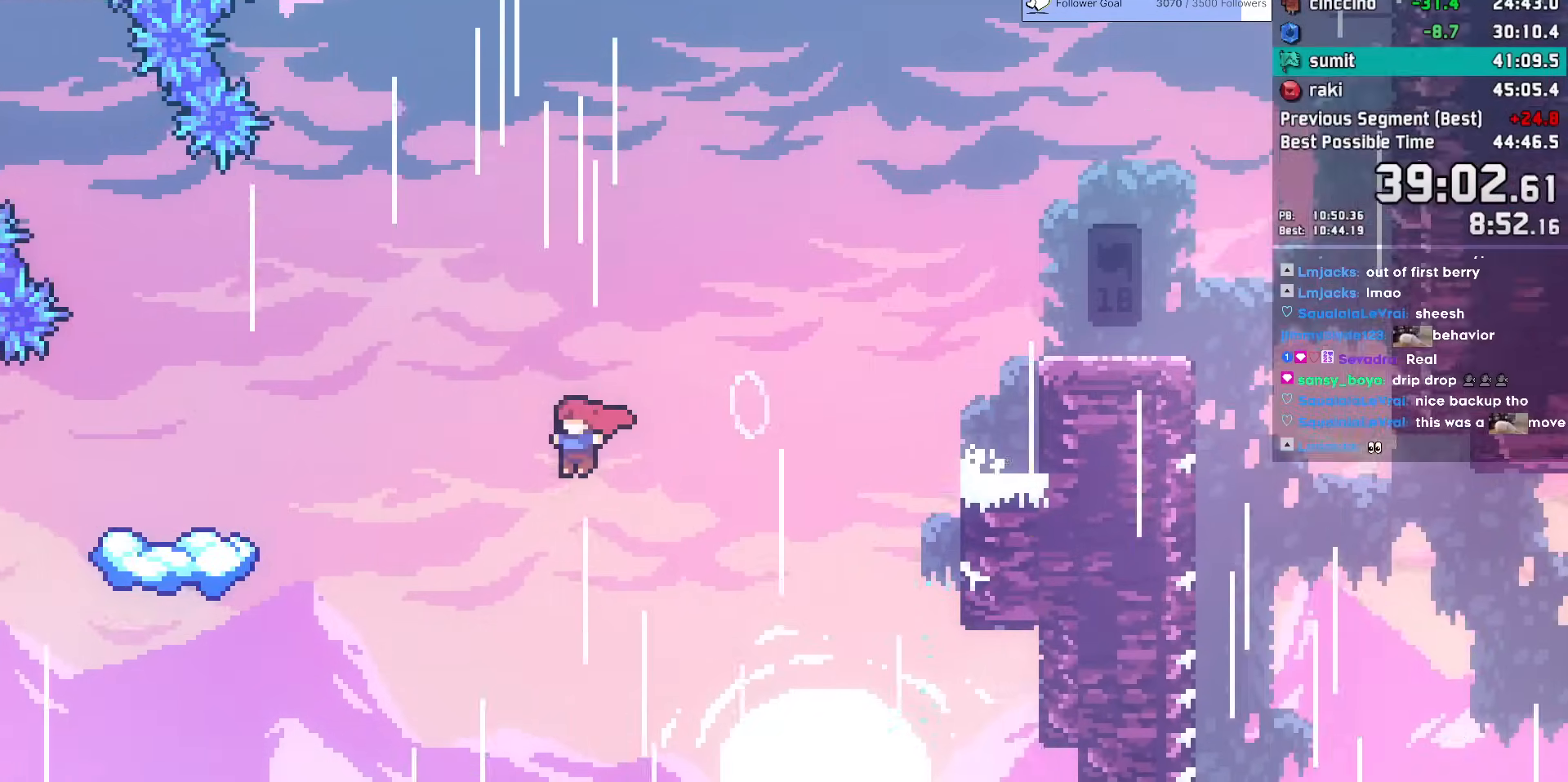
{"keys": ["dash", "down"], "events": [[167, "dash", "down"], [400, "dash", "up"], [450, "left", "up"], [483, "dash", "down"], [483, "down", "down"]]}
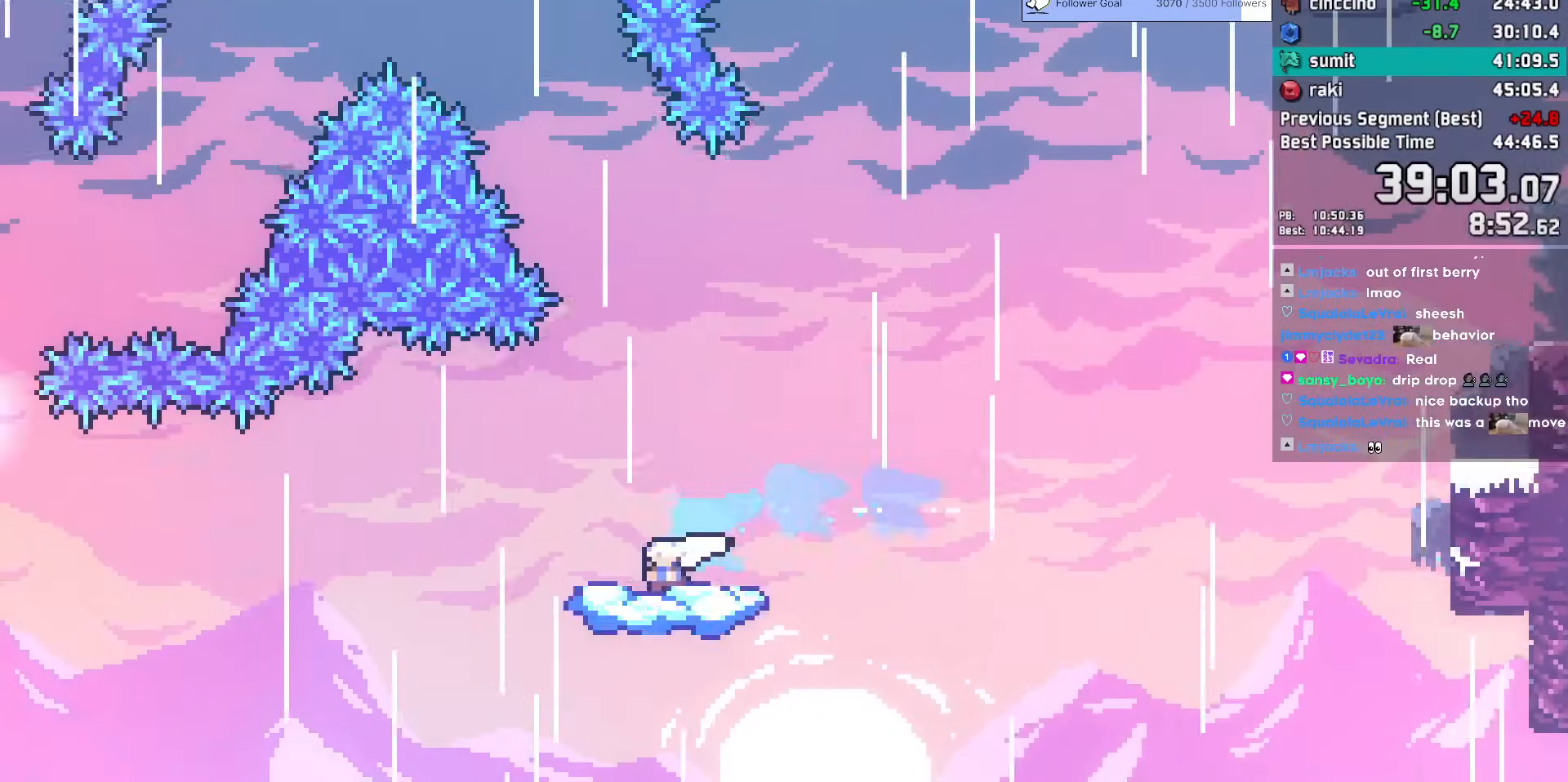
{"keys": ["jump", "left"], "events": [[183, "dash", "up"], [233, "down", "up"], [317, "left", "down"], [367, "jump", "down"]]}
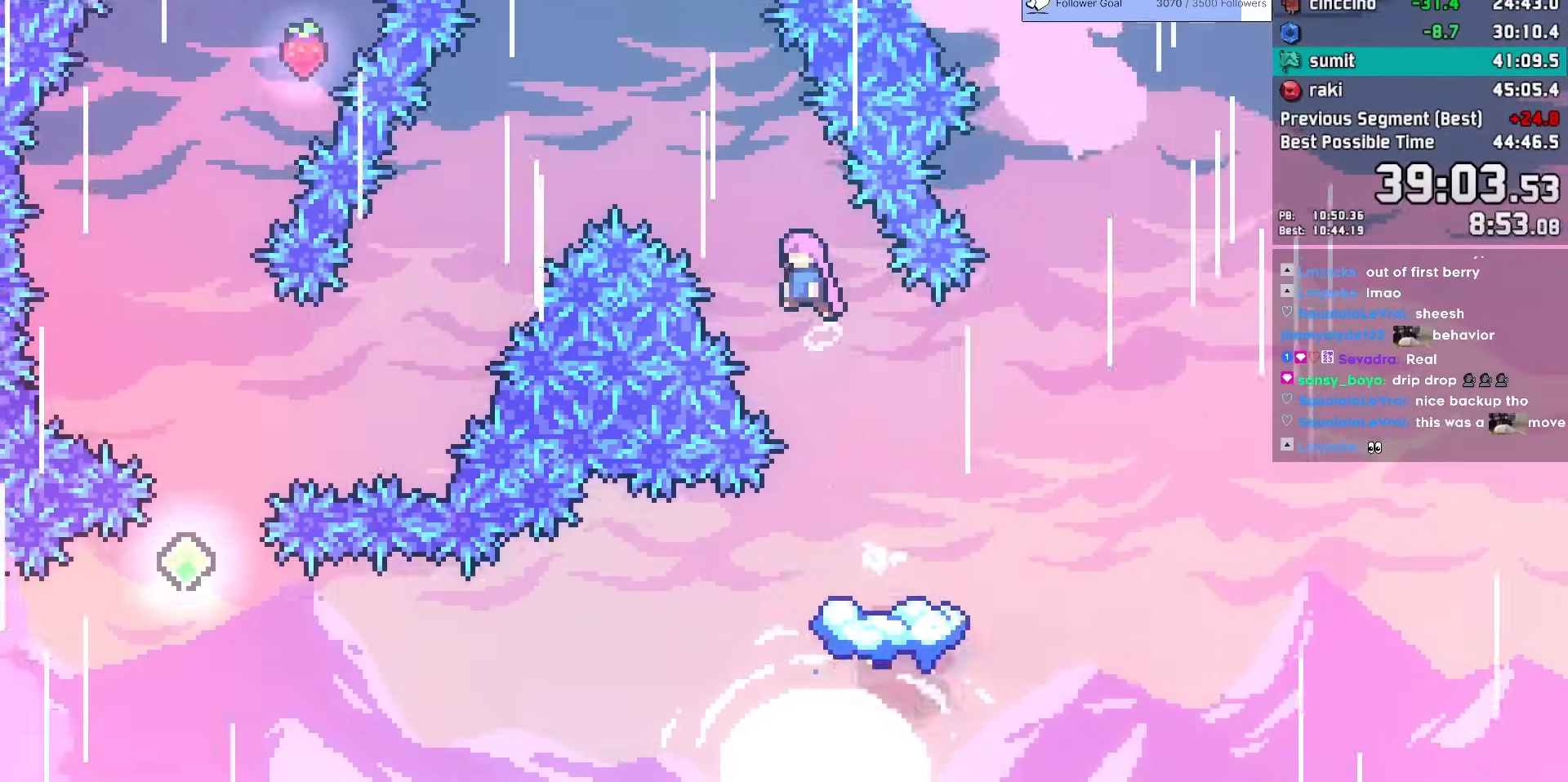
{"keys": ["left"], "events": [[333, "jump", "up"]]}
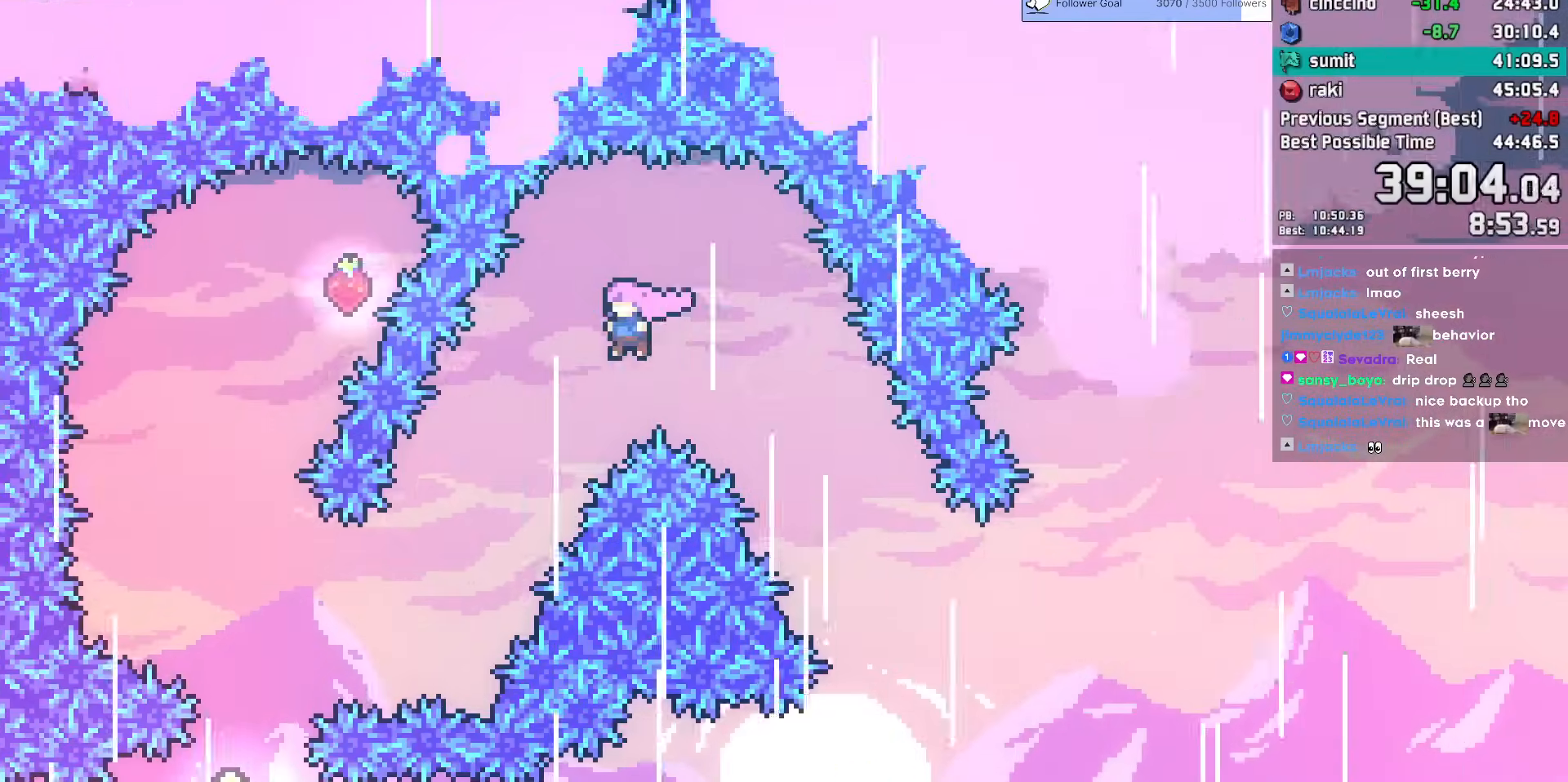
{"keys": ["demo", "left"], "events": [[17, "down", "down"], [167, "down", "up"], [400, "demo", "down"]]}
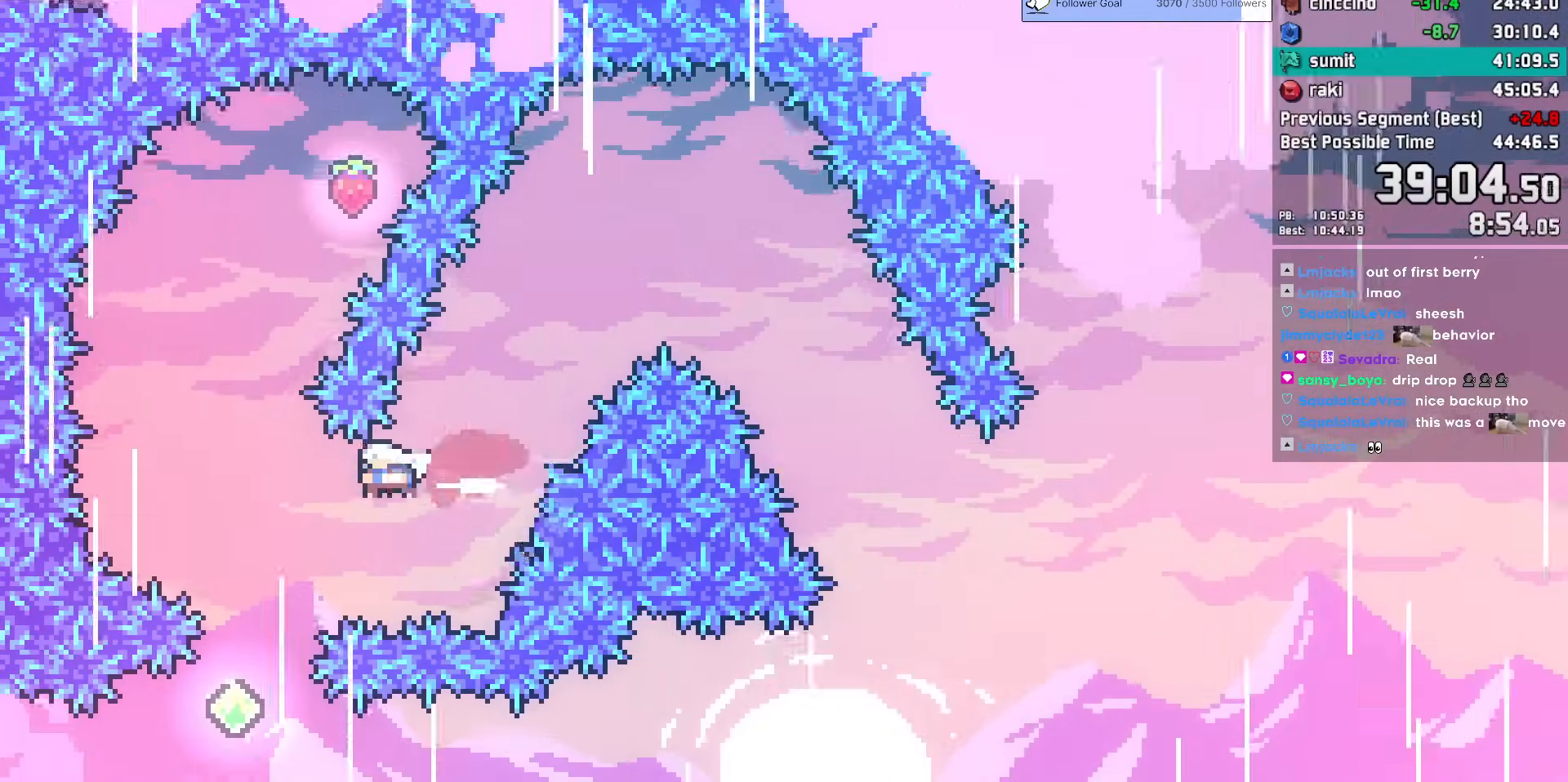
{"keys": ["down", "left", "right"], "events": [[83, "demo", "up"], [83, "left", "up"], [133, "dash", "down"], [133, "up", "down"], [317, "dash", "up"], [317, "right", "down"], [317, "up", "up"], [500, "down", "down"], [500, "left", "down"]]}
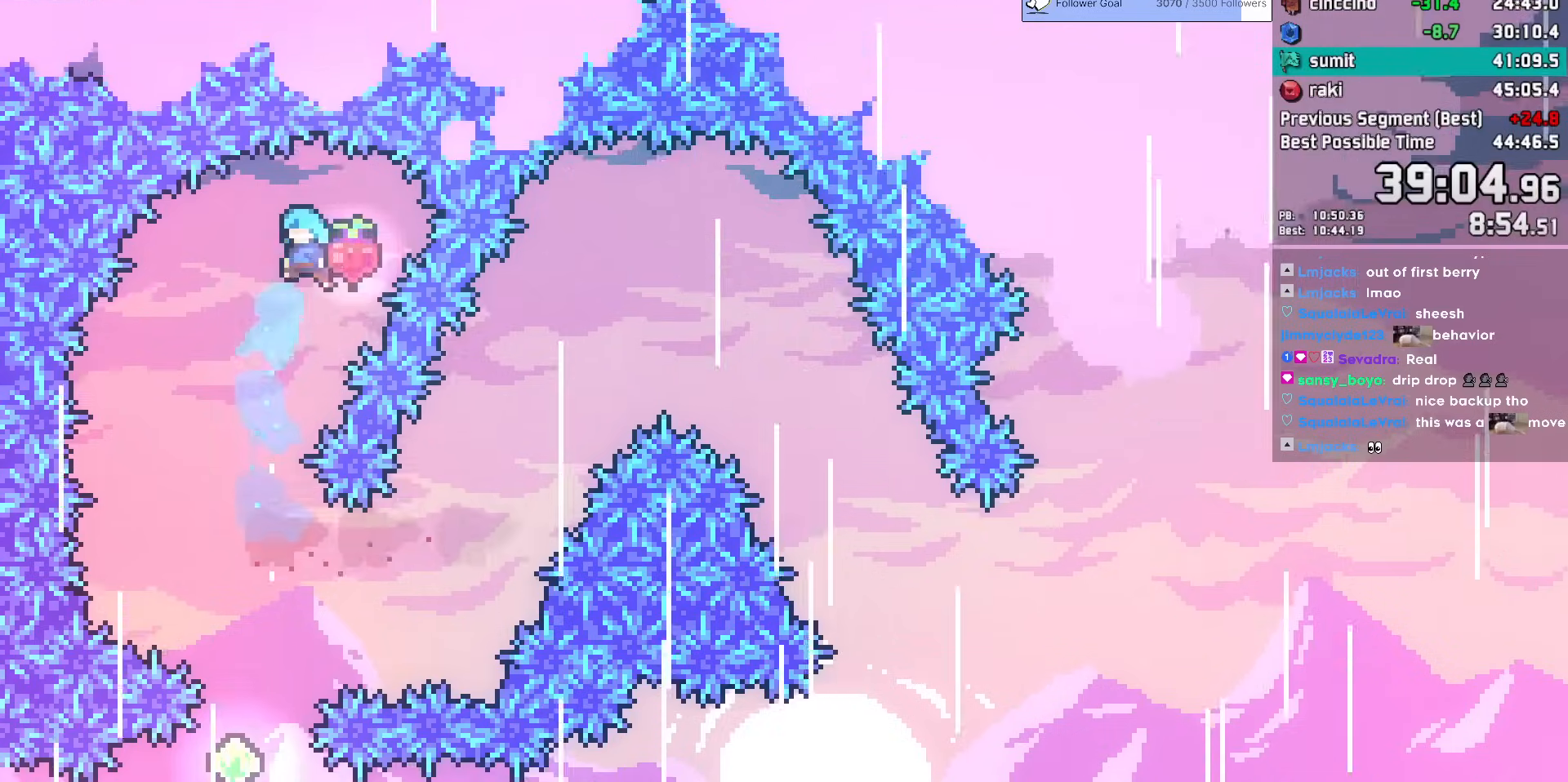
{"keys": ["down"], "events": [[50, "right", "up"], [383, "left", "up"]]}
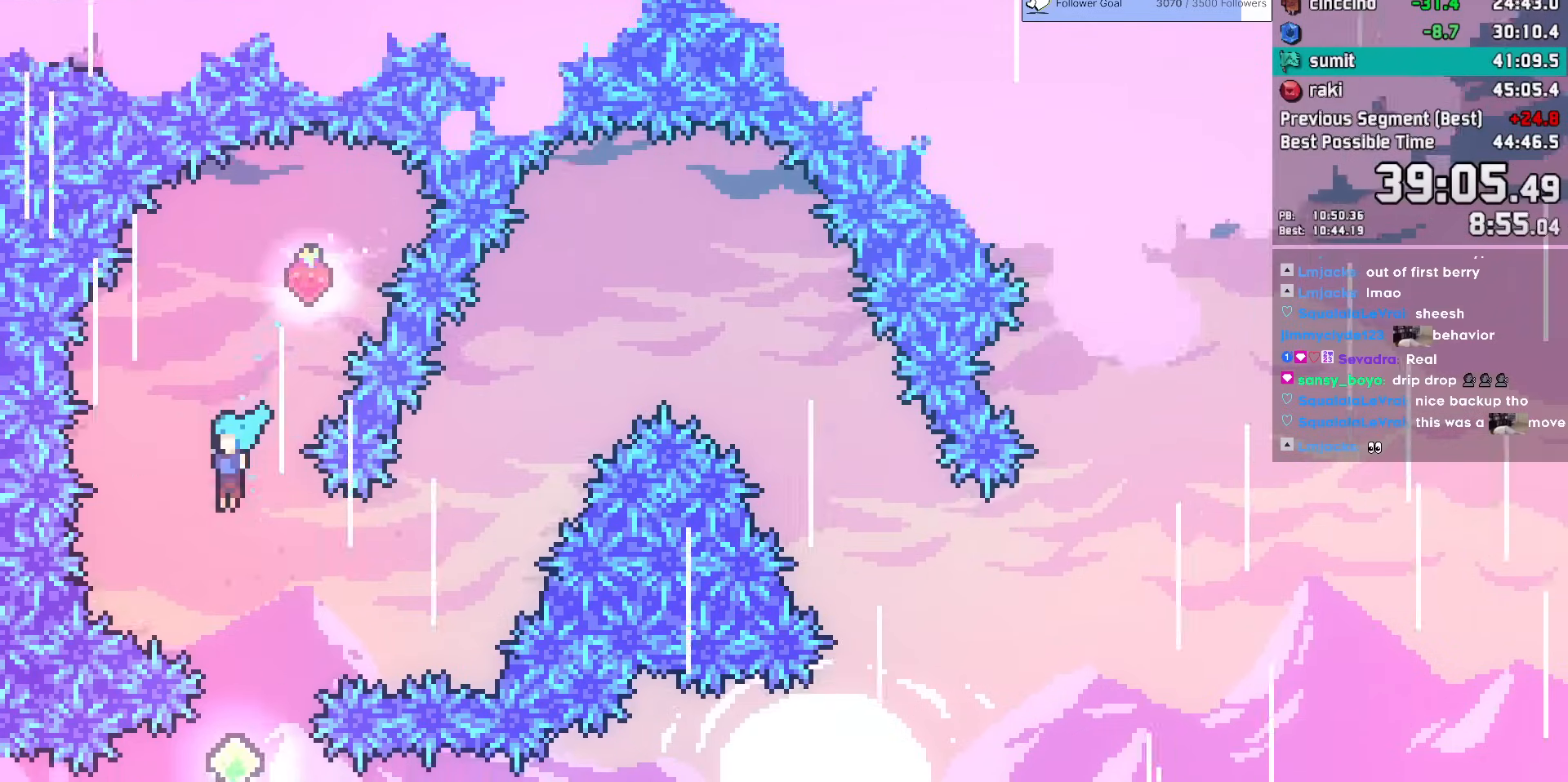
{"keys": ["dash", "right"], "events": [[267, "down", "up"], [267, "right", "down"], [450, "dash", "down"]]}
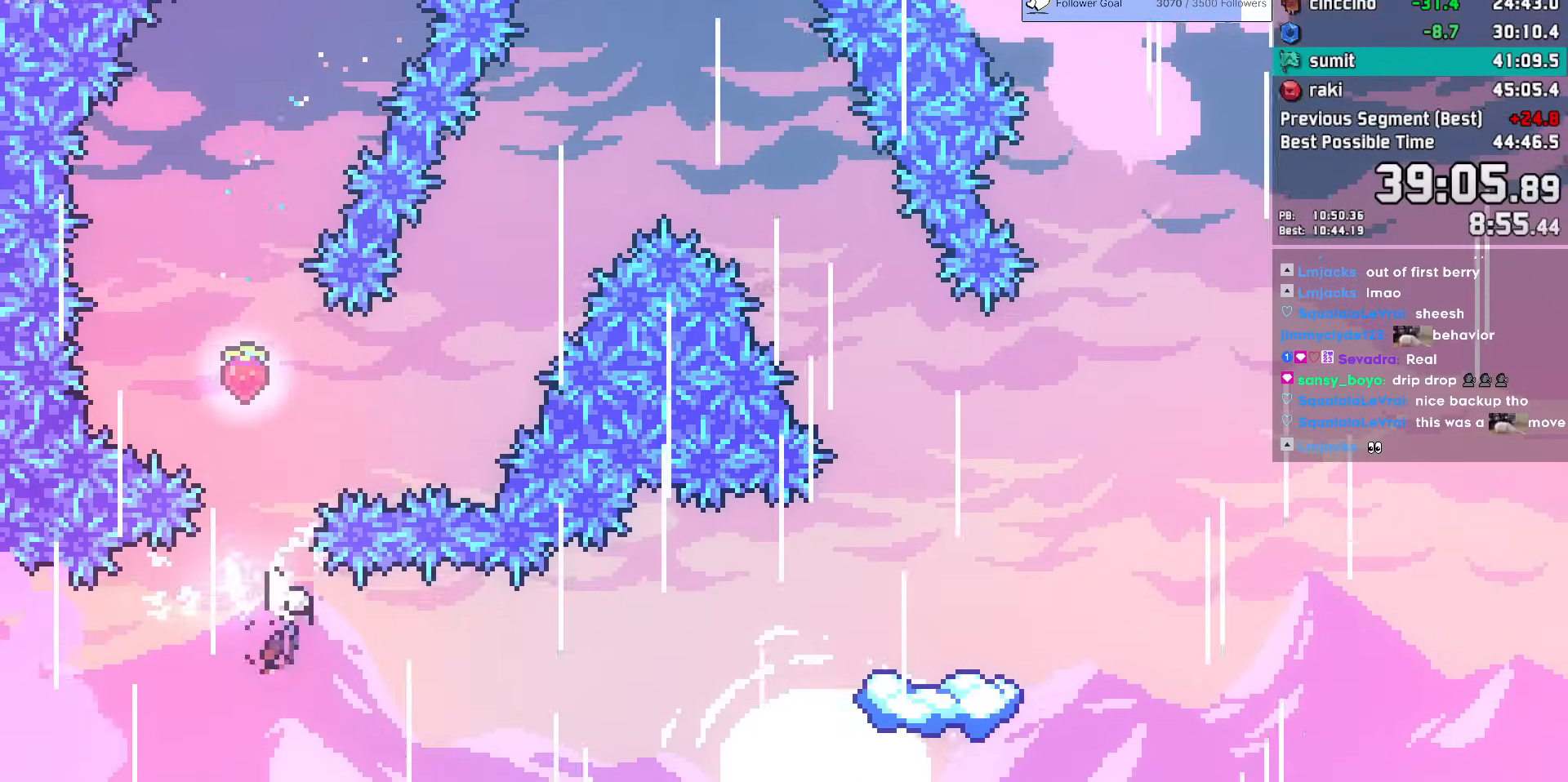
{"keys": ["right"], "events": [[233, "dash", "up"], [267, "dash", "down"], [467, "dash", "up"]]}
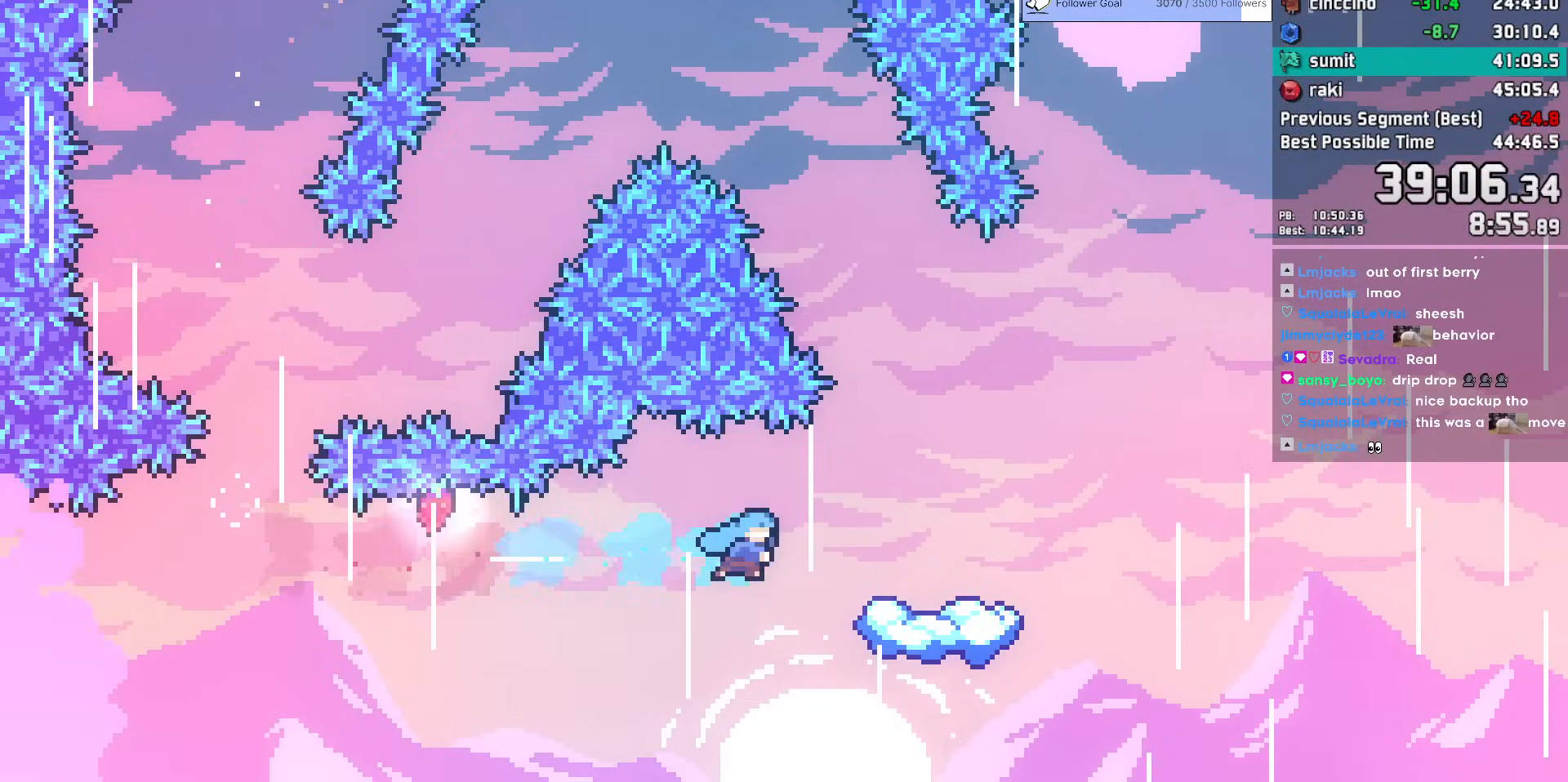
{"keys": ["jump", "right"], "events": [[233, "dash", "down"], [233, "down", "down"], [383, "dash", "up"], [383, "down", "up"], [483, "jump", "down"]]}
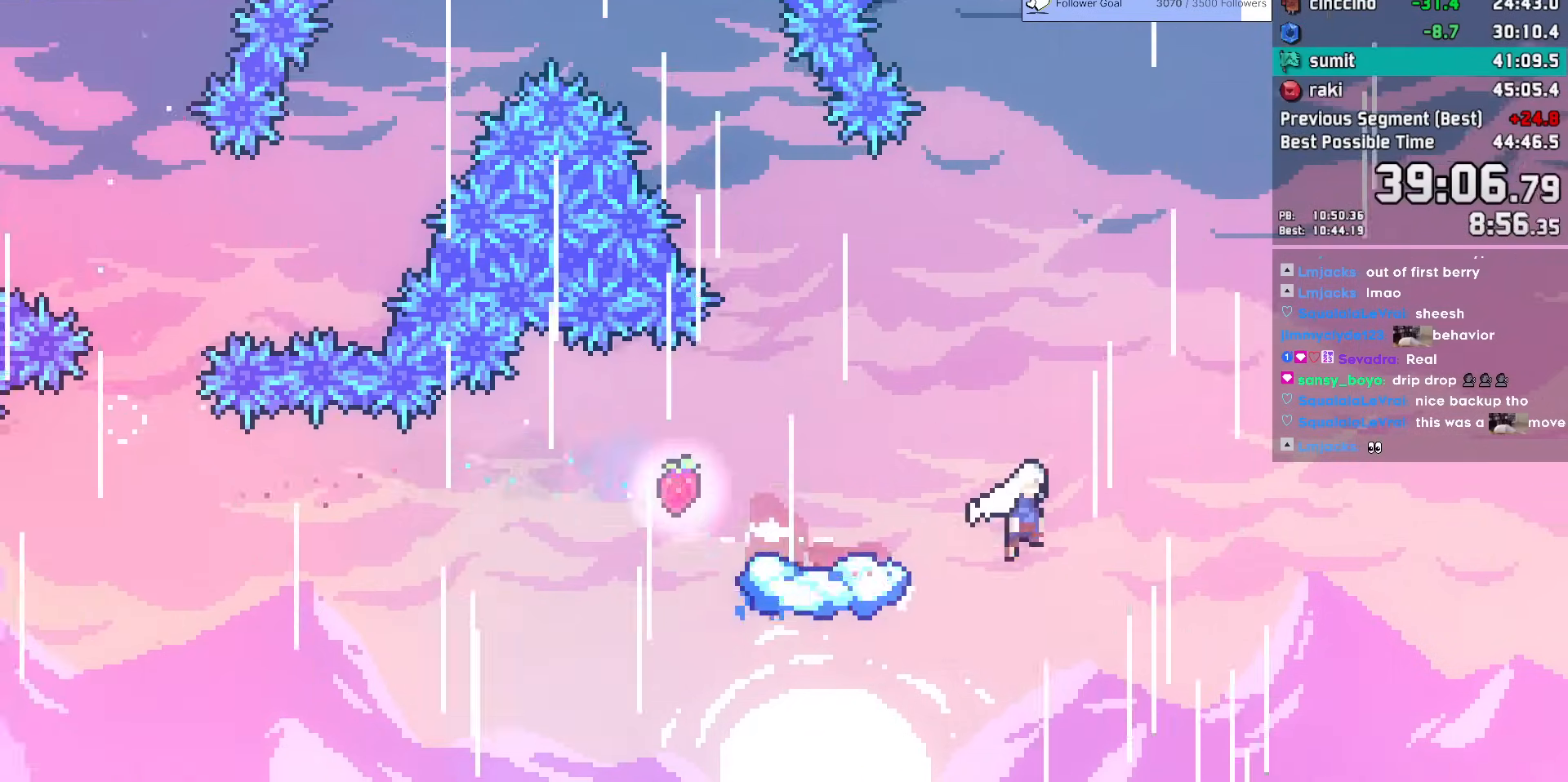
{"keys": ["dash", "right"], "events": [[217, "dash", "down"], [217, "up", "down"], [267, "jump", "up"], [350, "up", "up"], [400, "dash", "up"], [450, "dash", "down"]]}
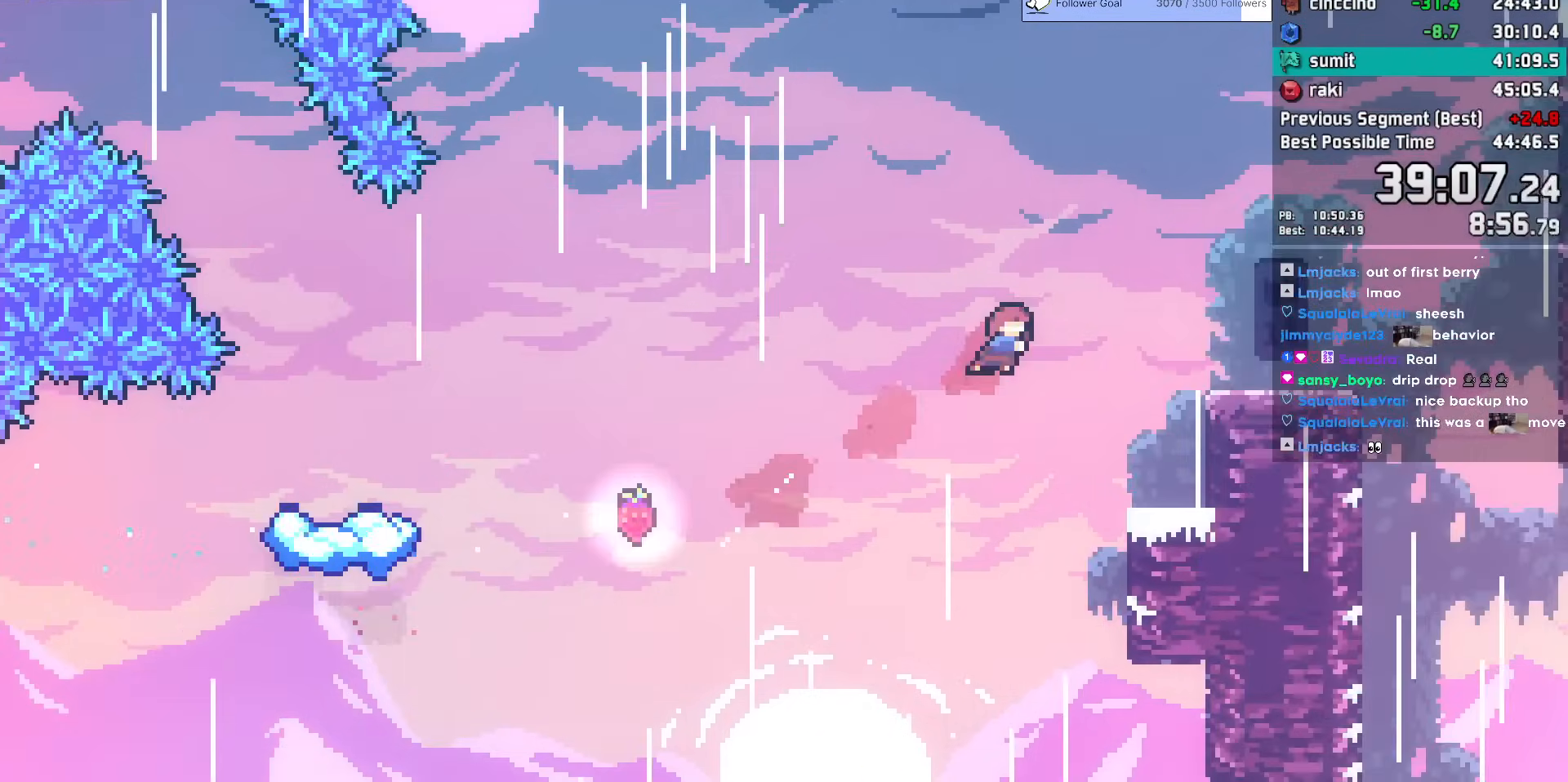
{"keys": ["right"], "events": [[133, "dash", "up"], [267, "dash", "down"], [417, "dash", "up"]]}
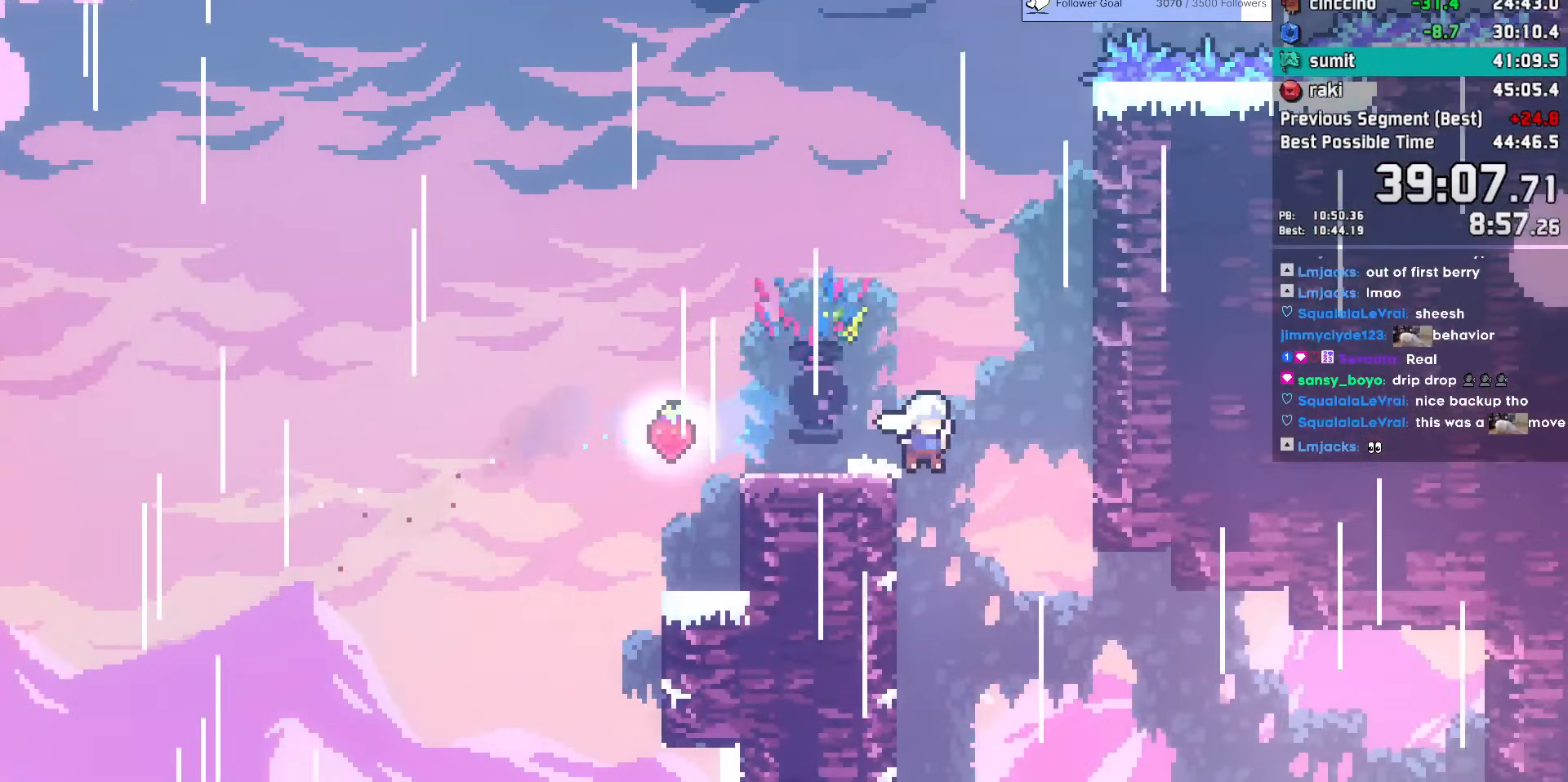
{"keys": ["grab", "left"], "events": [[50, "right", "up"], [100, "left", "down"], [150, "grab", "down"], [333, "jump", "down"], [433, "jump2", "down"], [483, "jump", "up"], [483, "jump2", "up"]]}
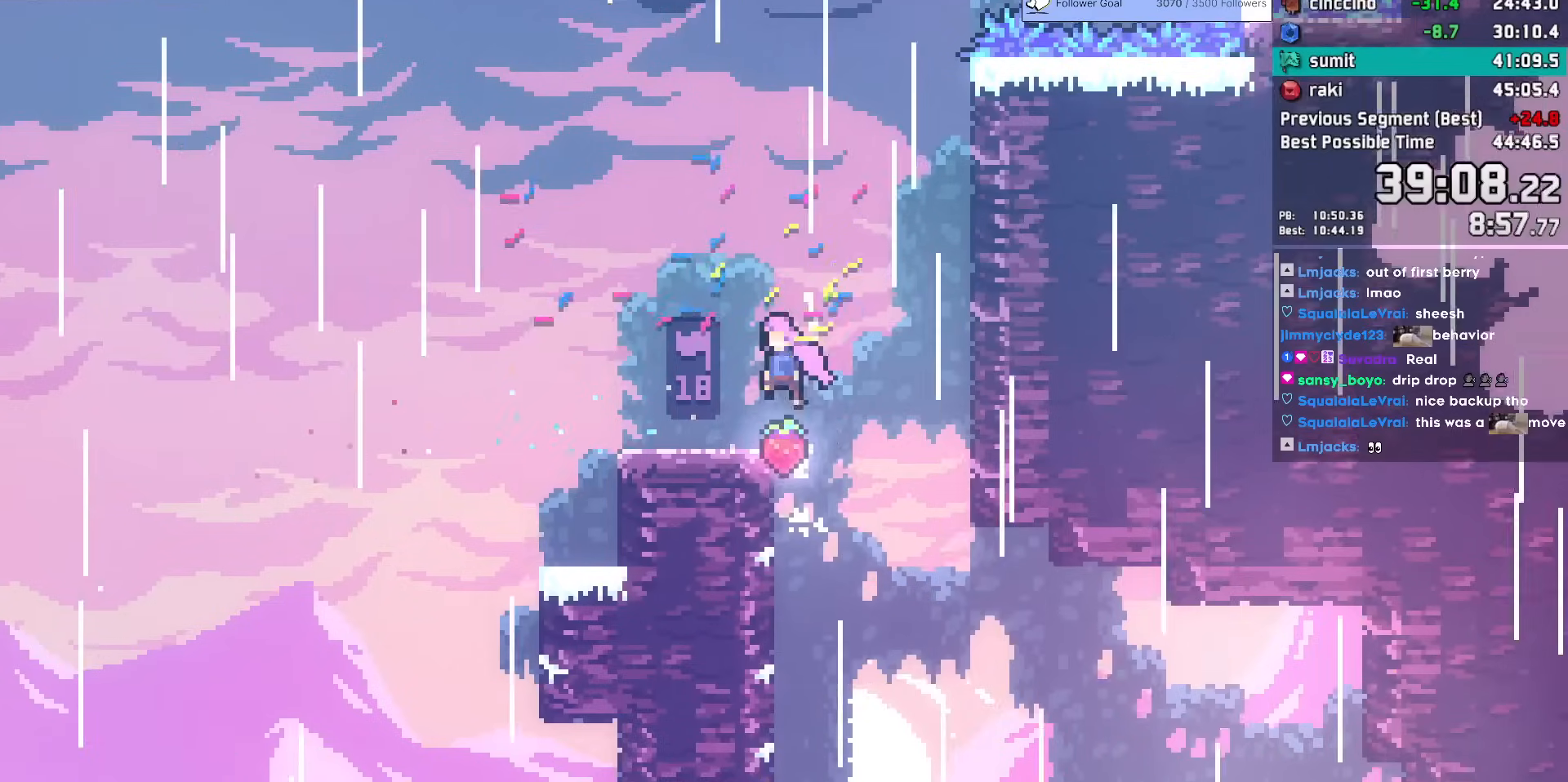
{"keys": ["dash", "right"], "events": [[67, "grab", "up"], [350, "left", "up"], [400, "dash", "down"], [400, "right", "down"]]}
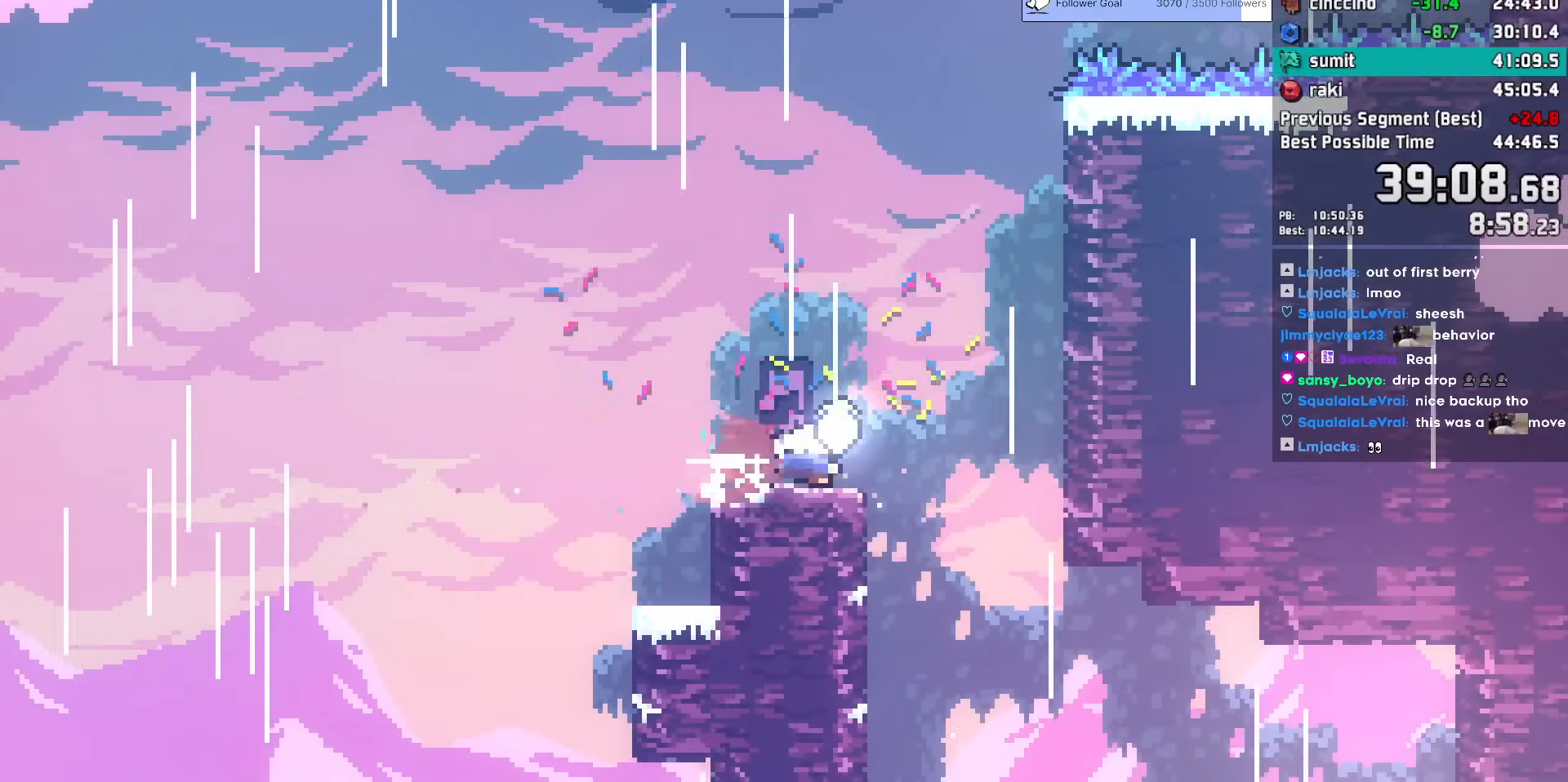
{"keys": ["grab", "jump"], "events": [[33, "dash", "up"], [133, "jump", "down"], [267, "grab", "down"], [317, "jump2", "down"], [317, "right", "up"], [467, "jump2", "up"]]}
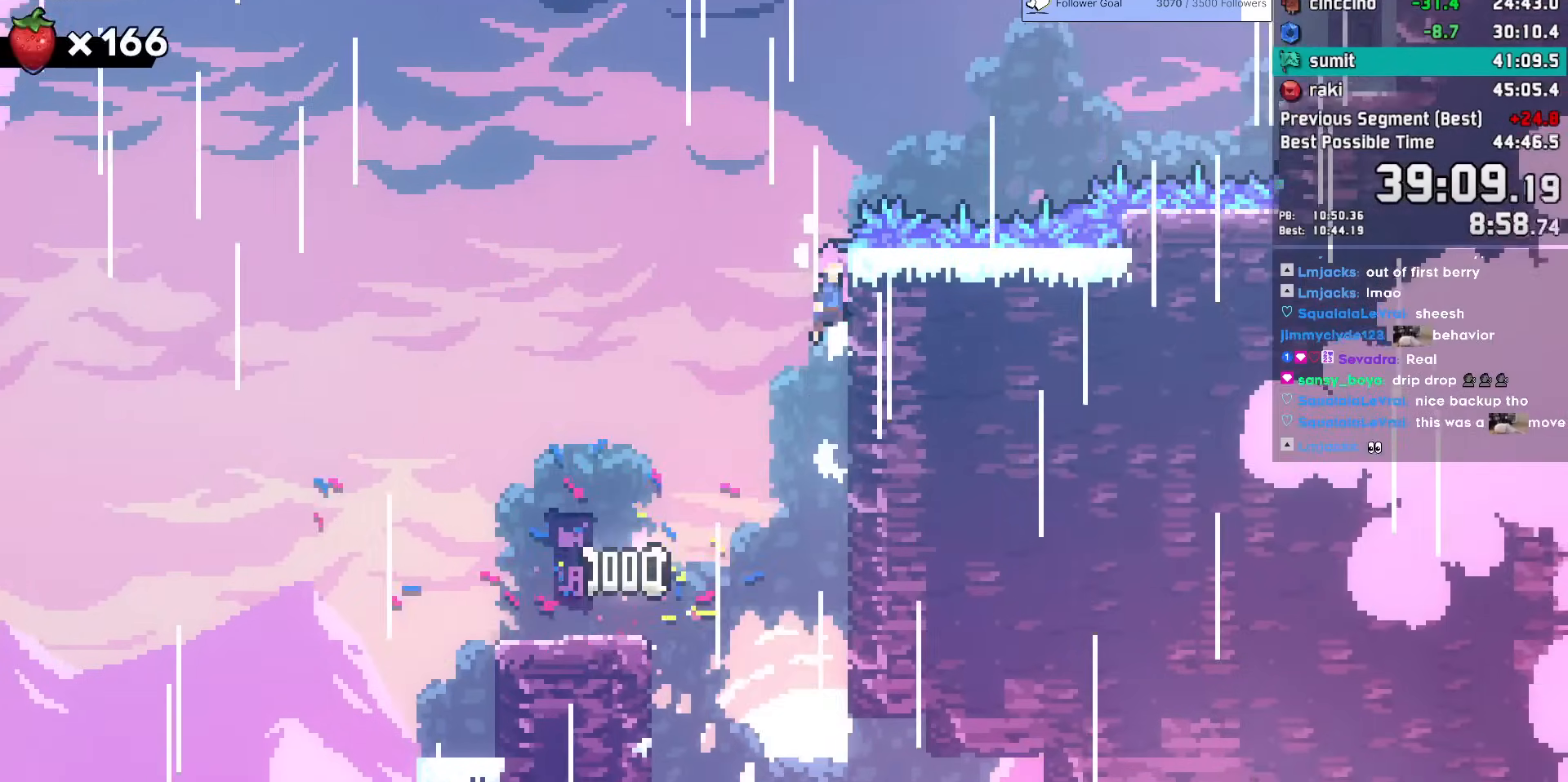
{"keys": ["dash", "right"], "events": [[17, "jump2", "down"], [200, "grab", "up"], [200, "jump2", "up"], [233, "dash", "down"], [233, "right", "down"], [233, "up", "down"], [283, "jump", "up"], [383, "up", "up"], [433, "dash", "up"], [483, "dash", "down"]]}
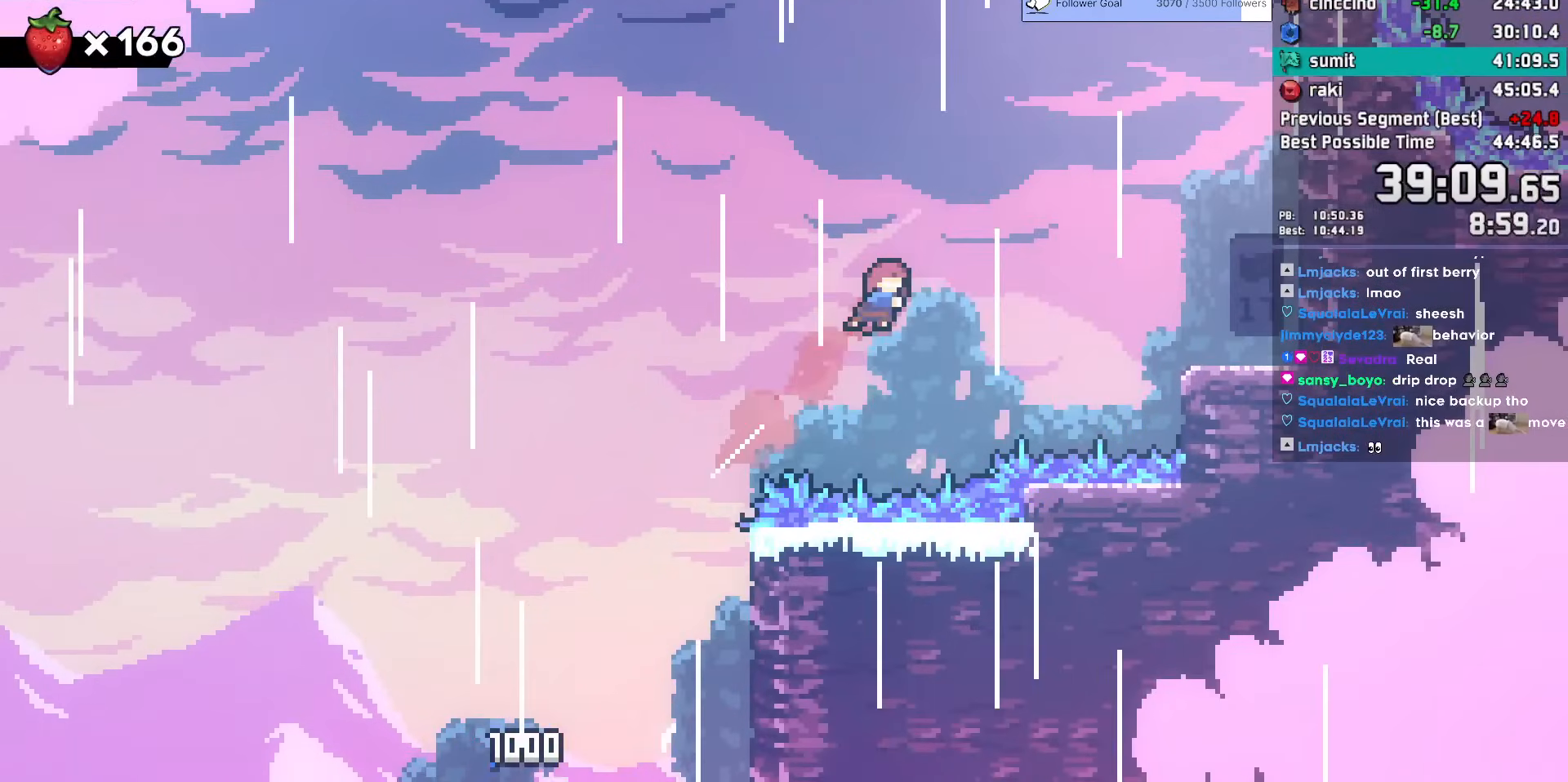
{"keys": ["jump", "right"], "events": [[117, "dash", "up"], [483, "jump", "down"]]}
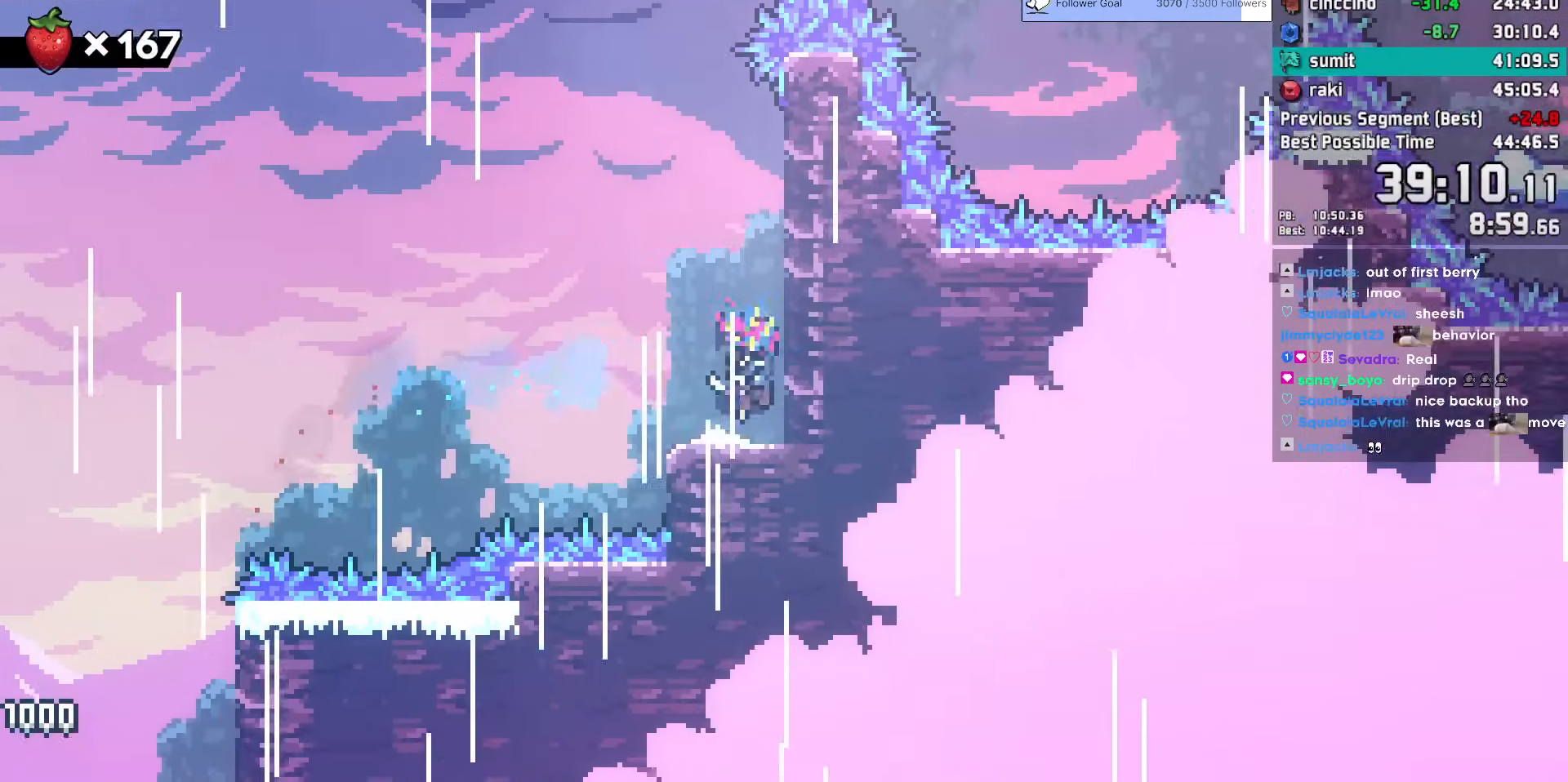
{"keys": ["jump", "jump2", "right"], "events": [[367, "jump2", "down"]]}
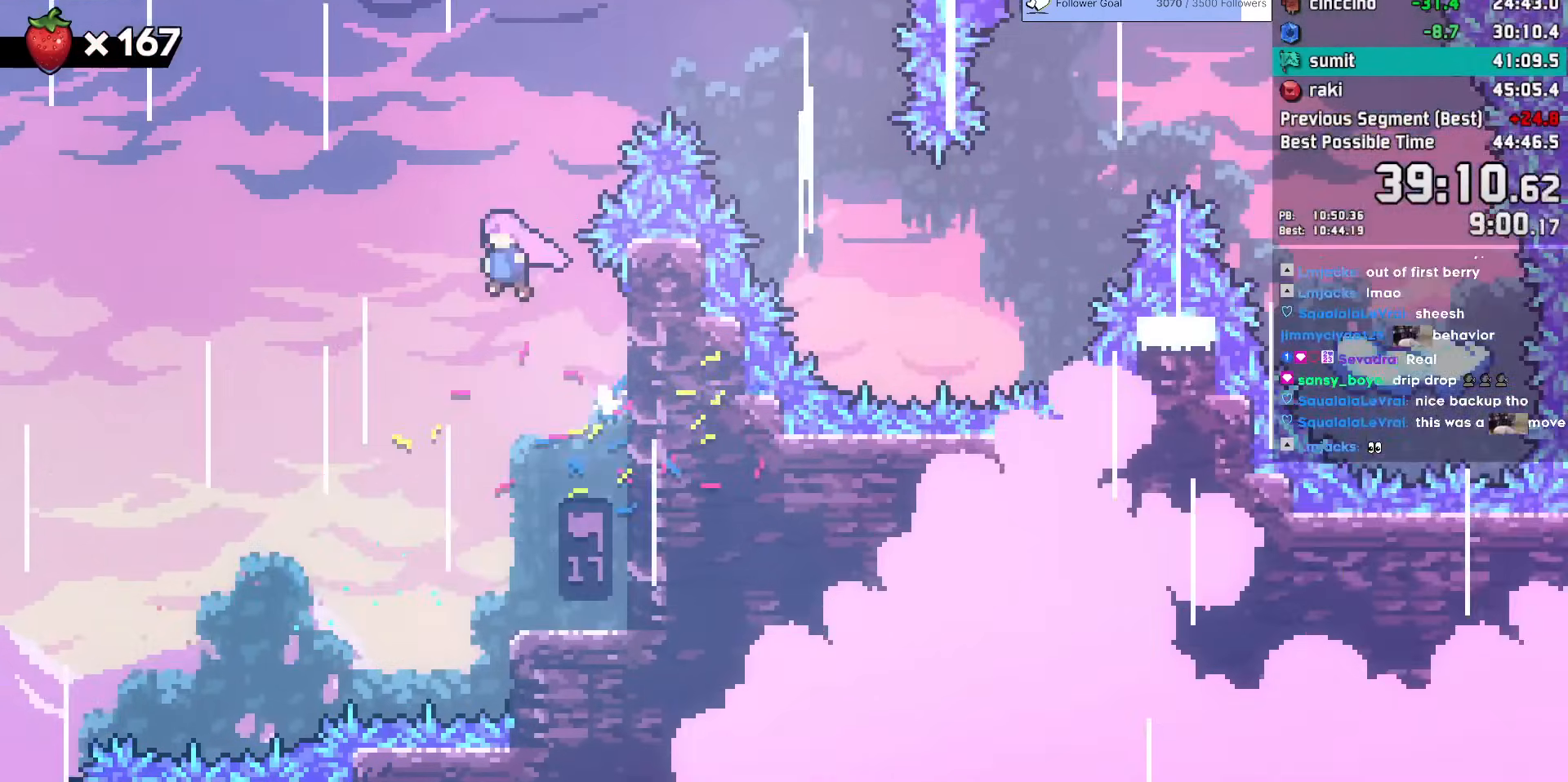
{"keys": ["right"], "events": [[200, "dash", "down"], [200, "jump2", "up"], [200, "up", "down"], [250, "jump", "up"], [333, "dash", "up"], [333, "up", "up"]]}
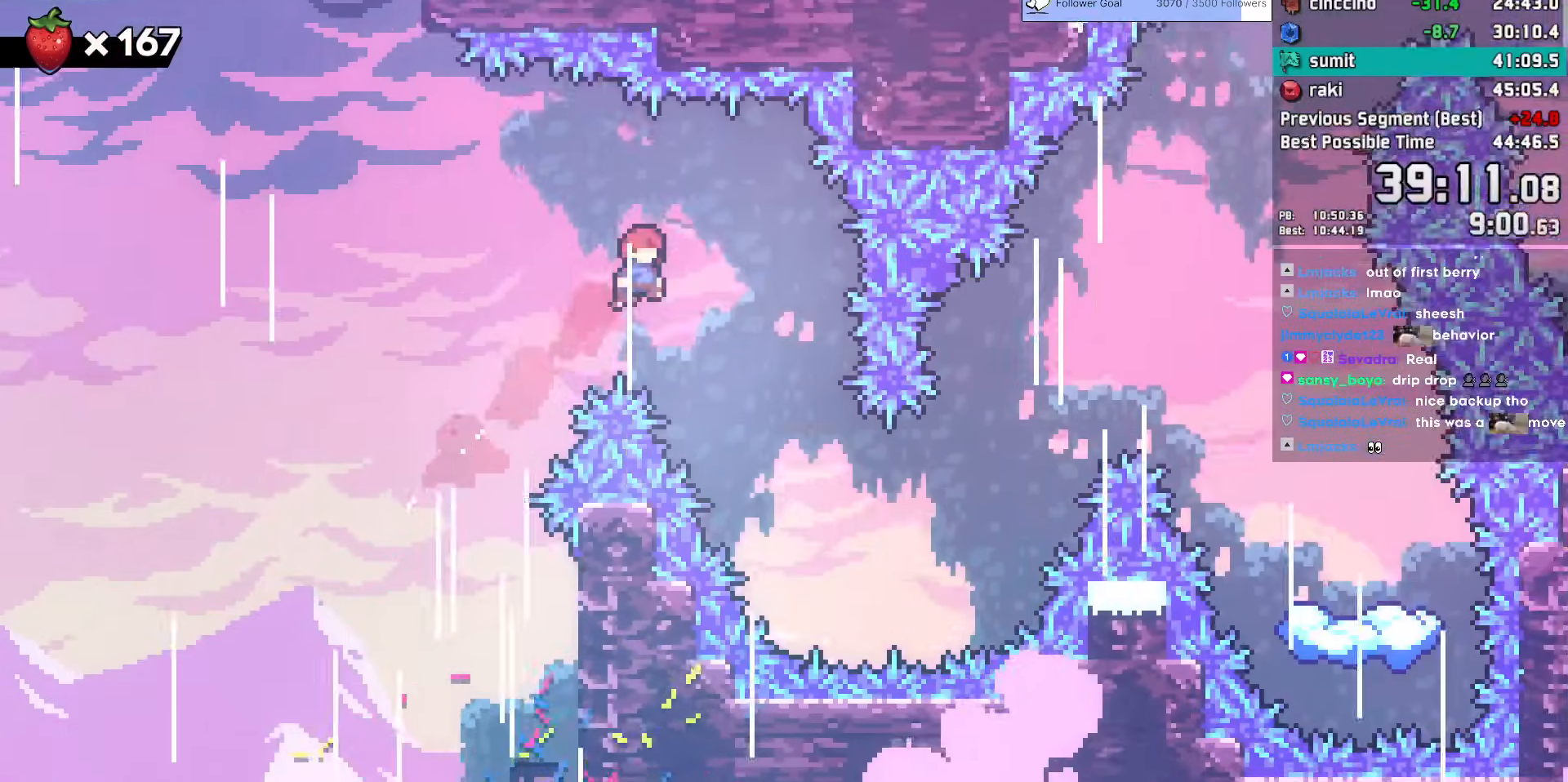
{"keys": ["demo", "right"], "events": [[500, "demo", "down"]]}
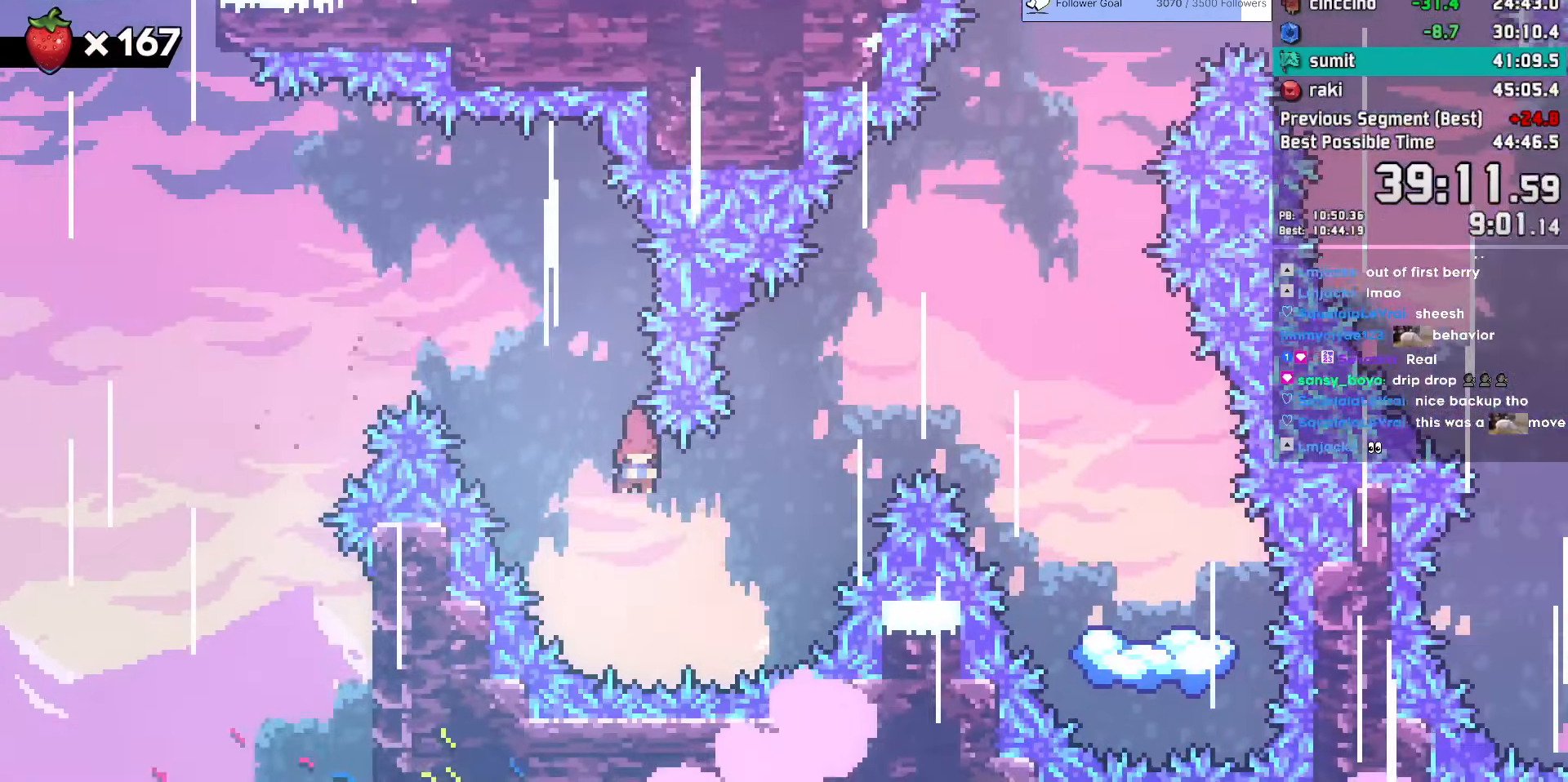
{"keys": ["right"], "events": [[133, "demo", "up"]]}